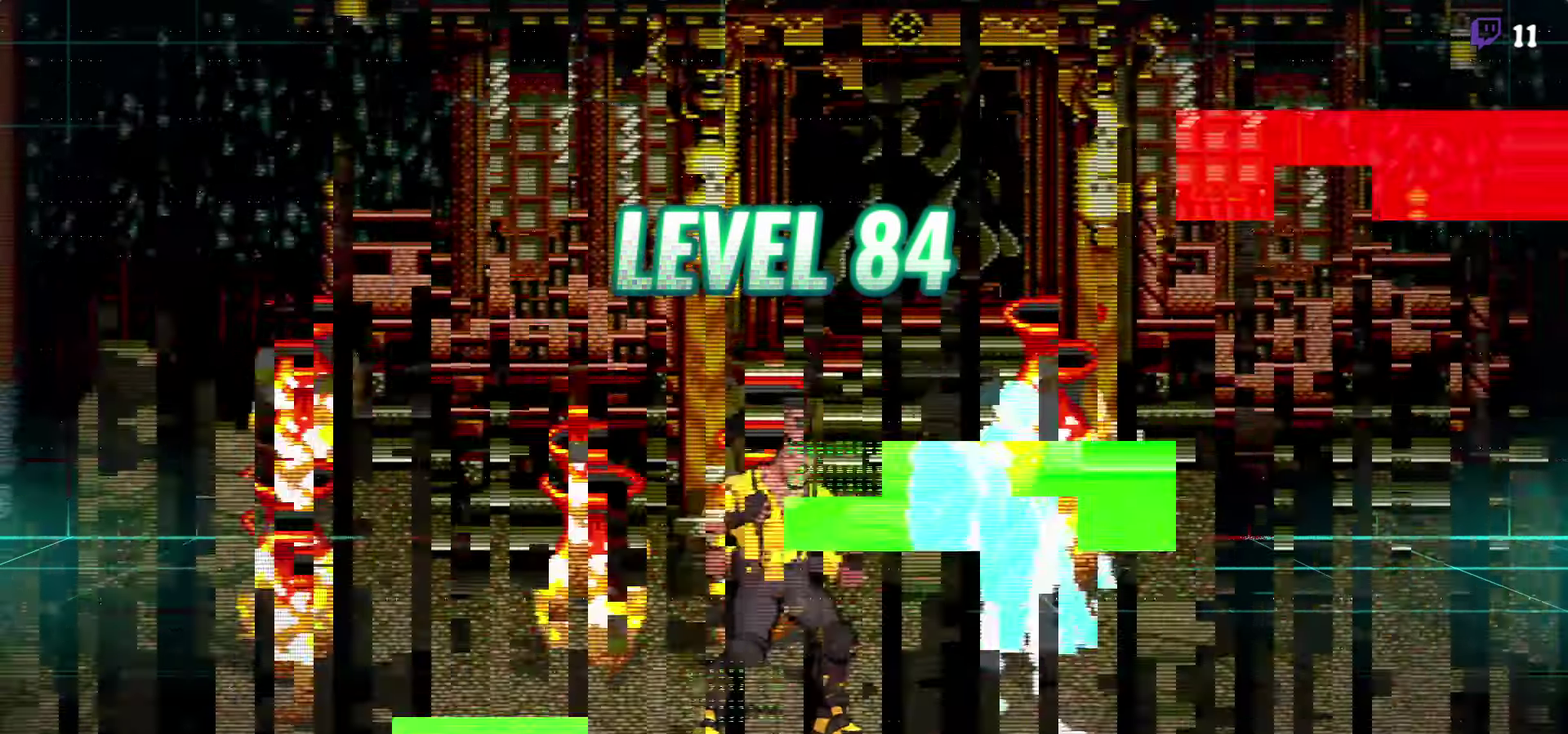
Gameplay with a controller (Xbox layout); each line is a JSON object with the inputs held at the frame after it. "events" lists button and stick changes between this image and that frame as [ms after this image, input, new state], when the widget could be followed in between. Not read: L3 R3 left_stick right_stick.
{"buttons": [], "events": []}
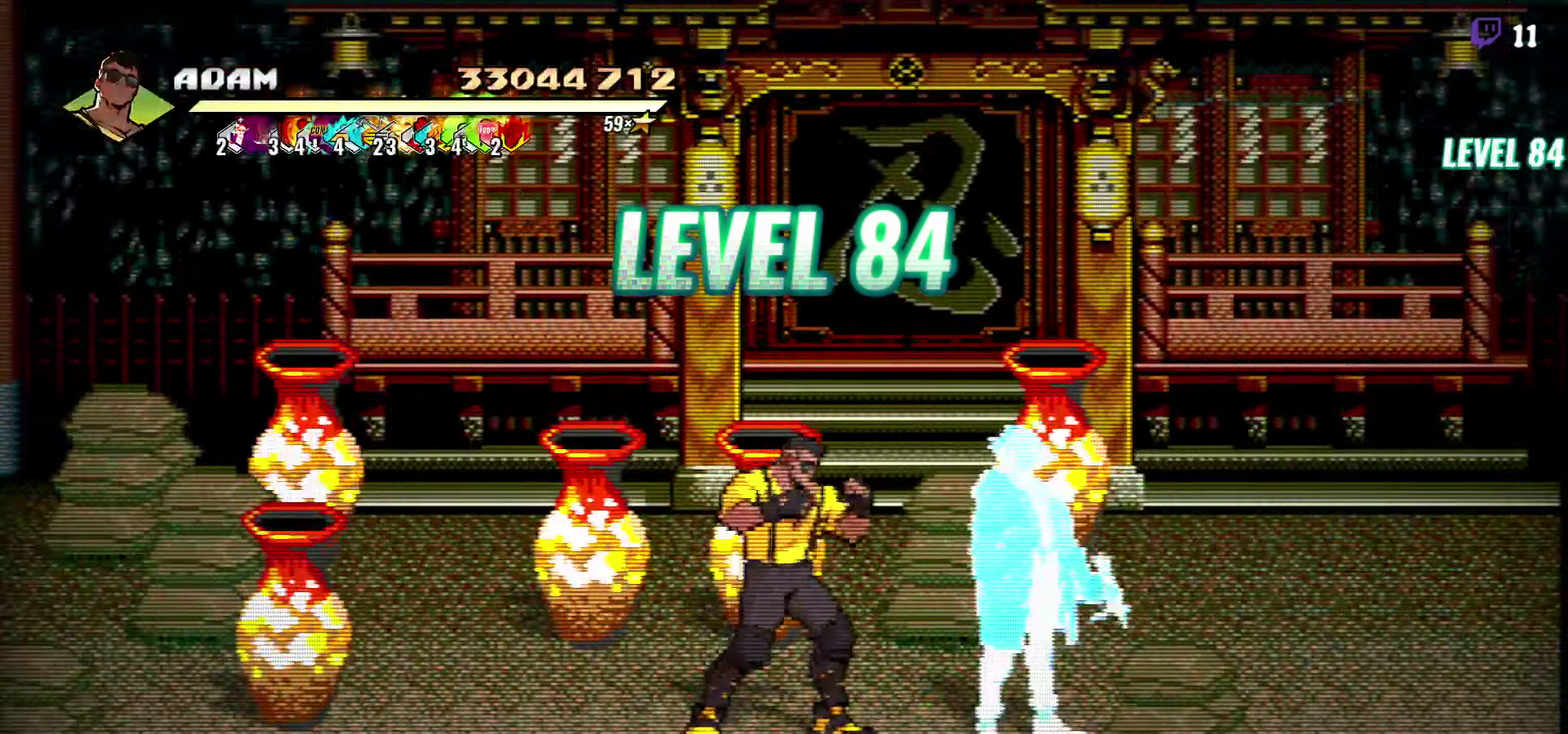
{"buttons": ["DPAD_LEFT"], "events": [[16, "DPAD_LEFT", "down"]]}
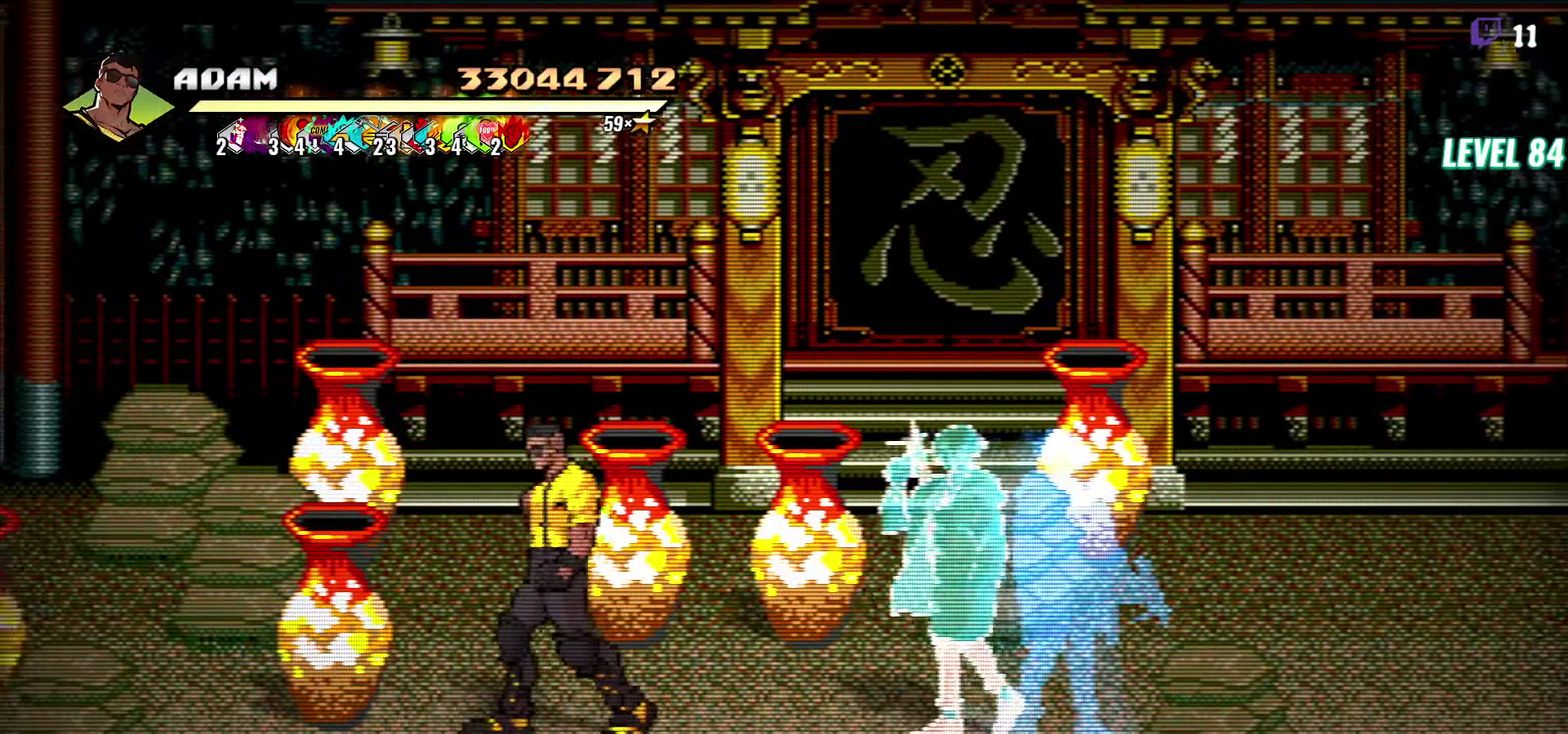
{"buttons": ["DPAD_UP", "DPAD_LEFT"], "events": [[33, "Y", "down"], [116, "Y", "up"], [266, "DPAD_UP", "down"]]}
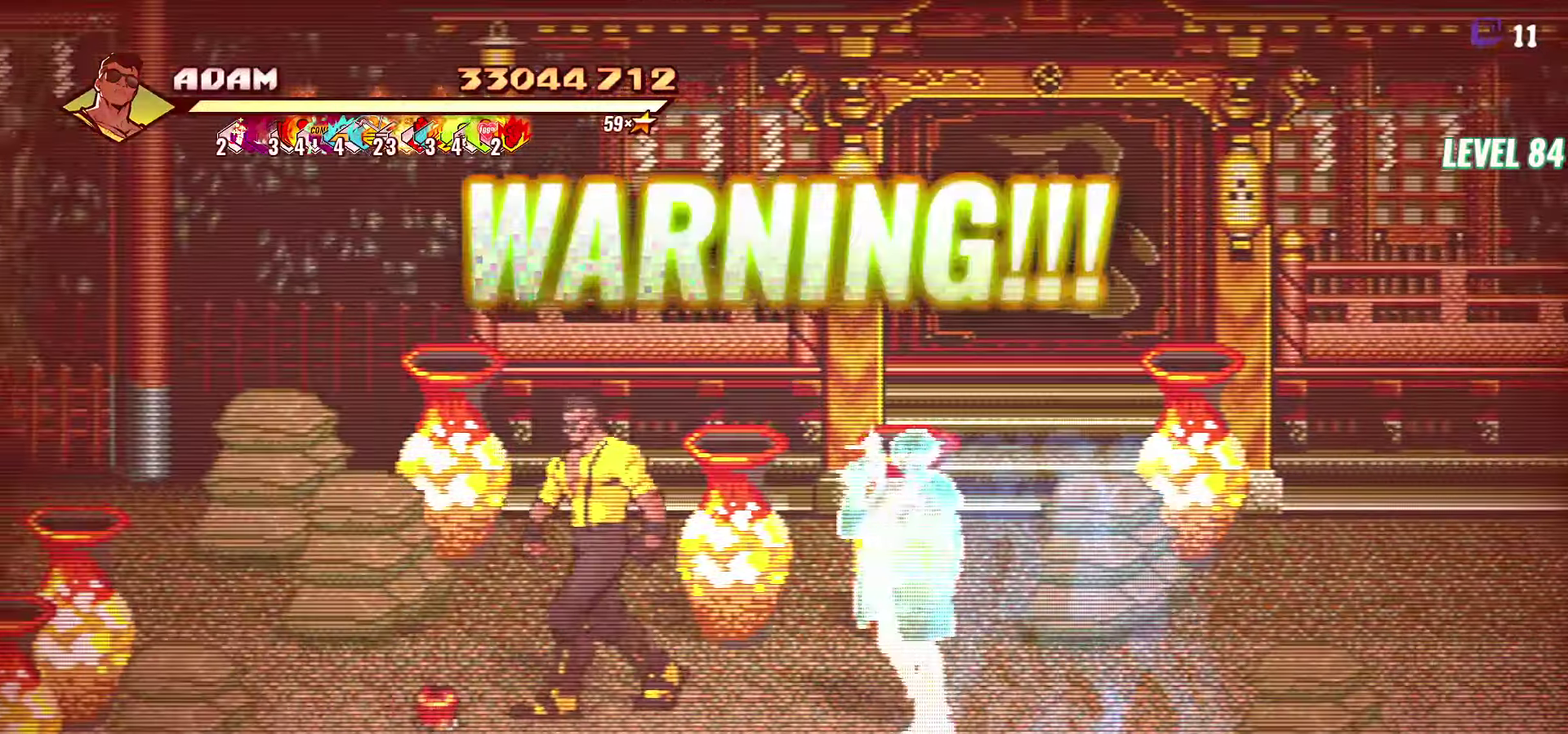
{"buttons": ["DPAD_DOWN", "DPAD_LEFT"], "events": [[133, "Y", "down"], [200, "DPAD_UP", "up"], [216, "Y", "up"], [366, "DPAD_DOWN", "down"]]}
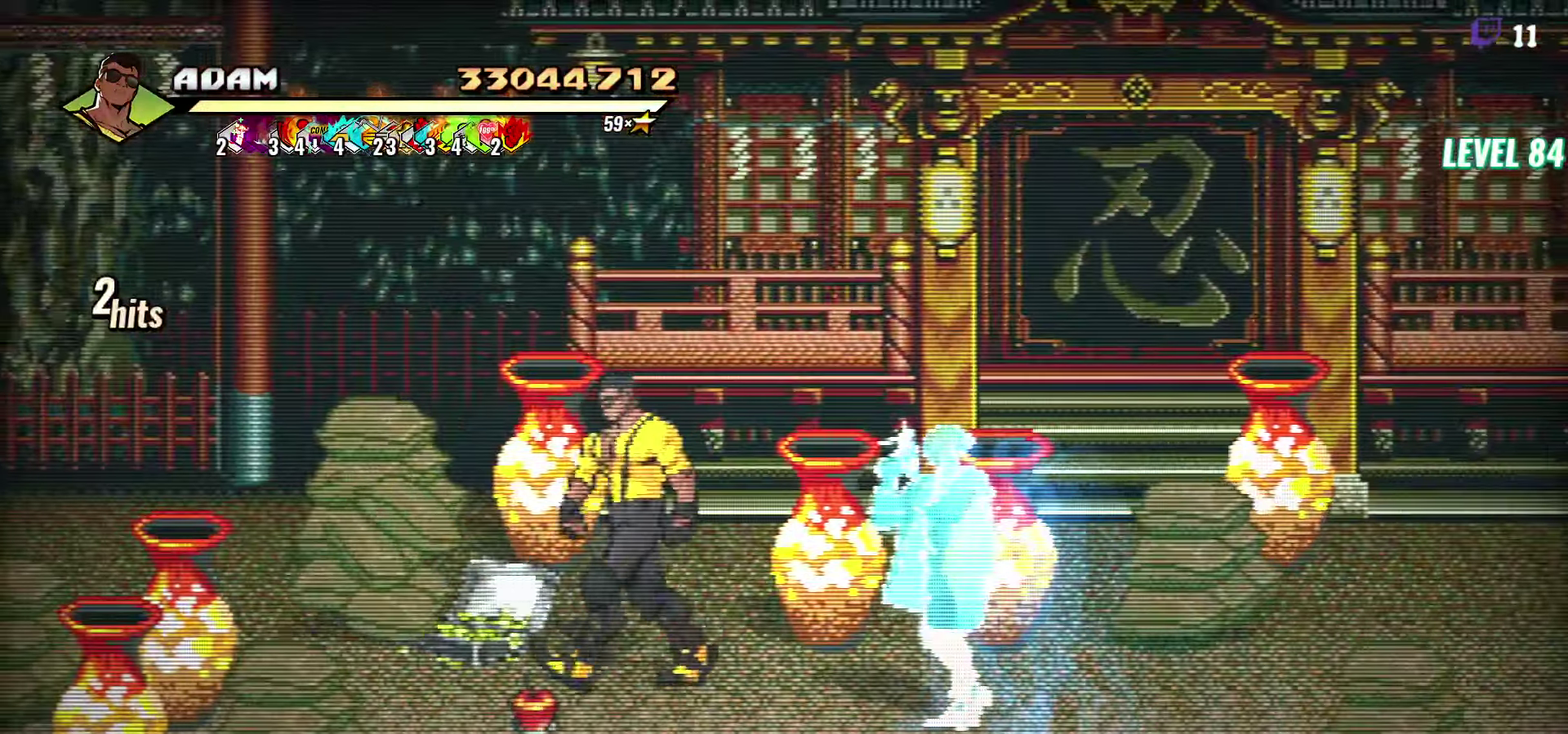
{"buttons": ["Y", "DPAD_LEFT"], "events": [[433, "DPAD_DOWN", "up"], [433, "Y", "down"]]}
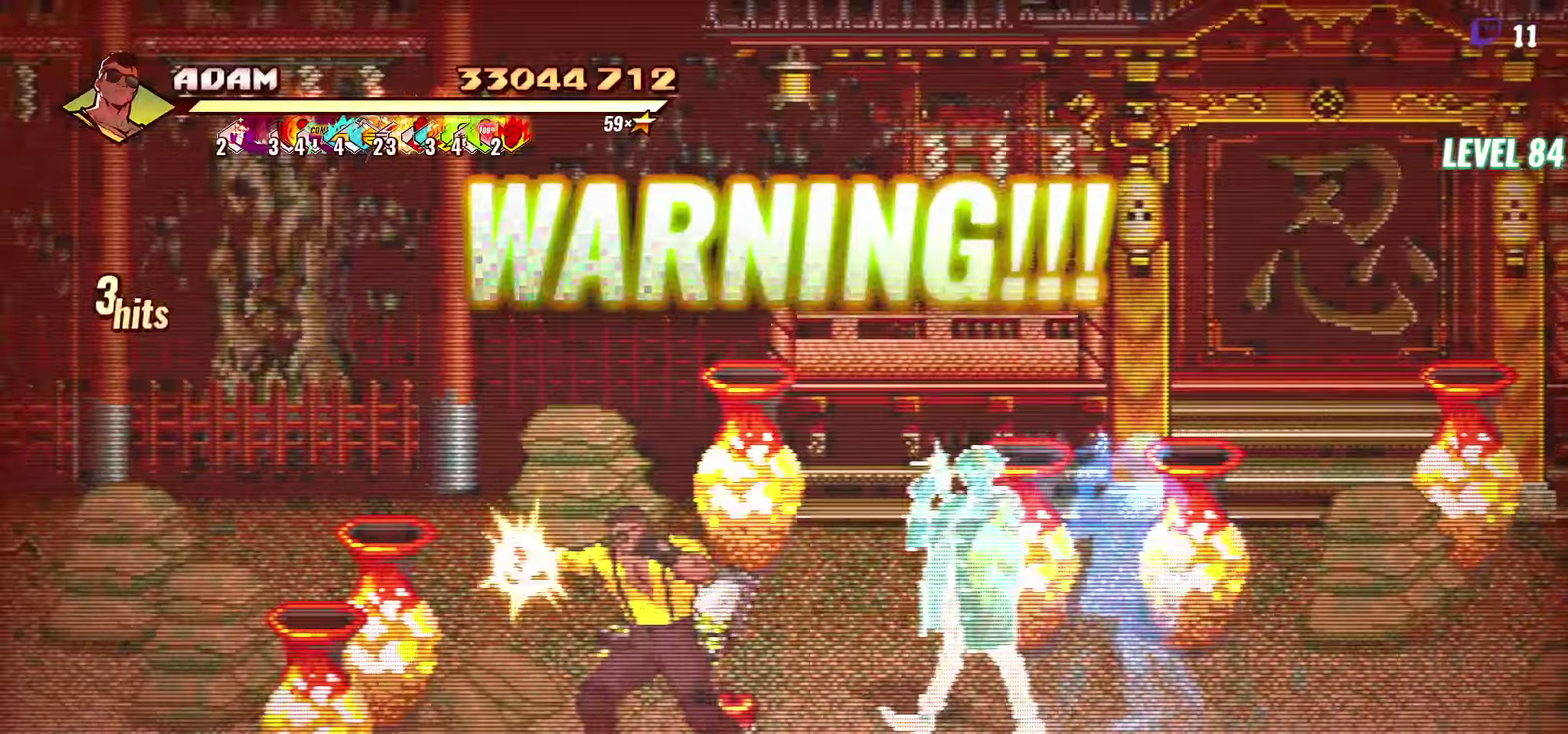
{"buttons": ["Y", "DPAD_LEFT"], "events": [[17, "Y", "up"], [300, "A", "down"], [350, "A", "up"], [483, "Y", "down"]]}
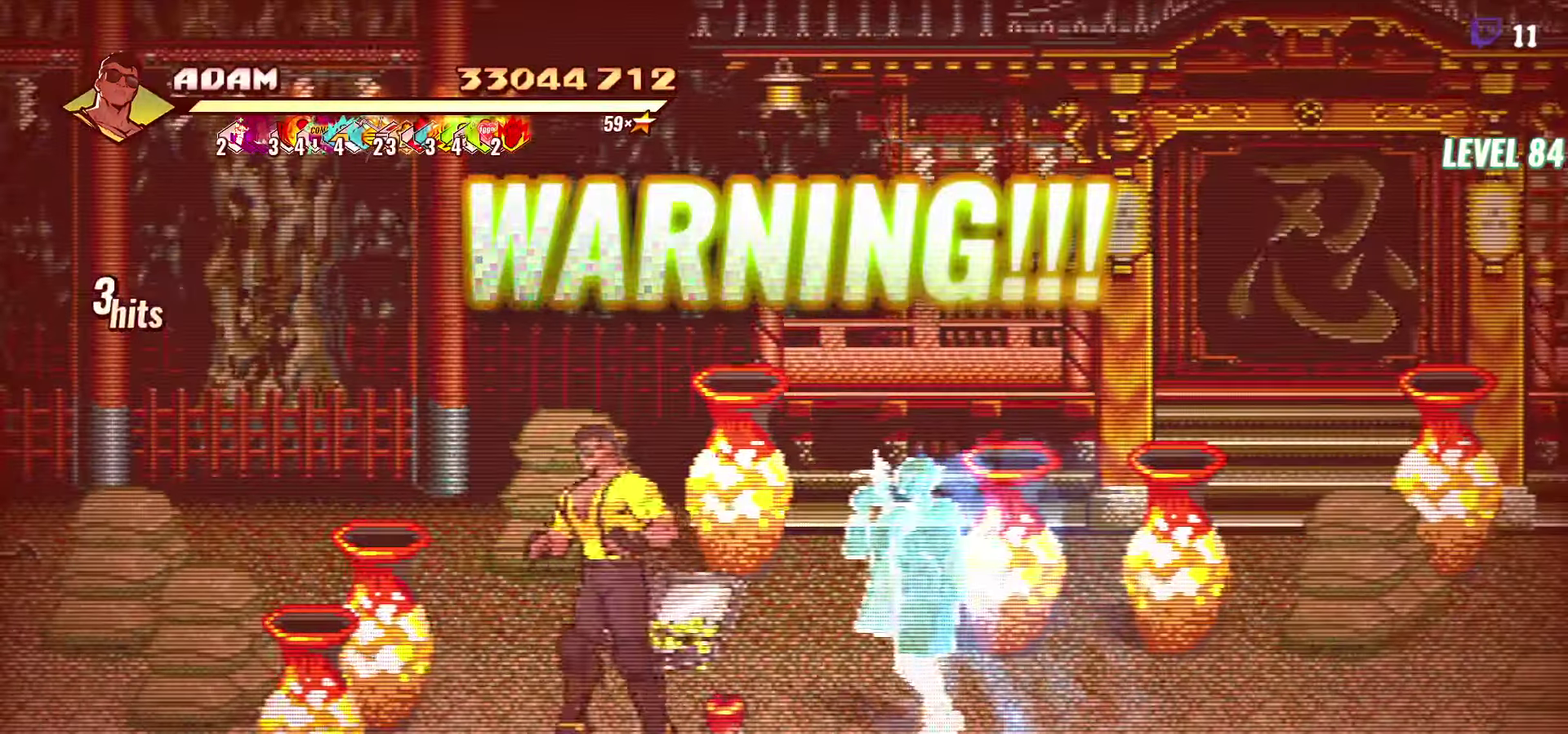
{"buttons": ["DPAD_UP"], "events": [[67, "Y", "up"], [367, "B", "down"], [400, "DPAD_LEFT", "up"], [450, "DPAD_UP", "down"], [500, "B", "up"]]}
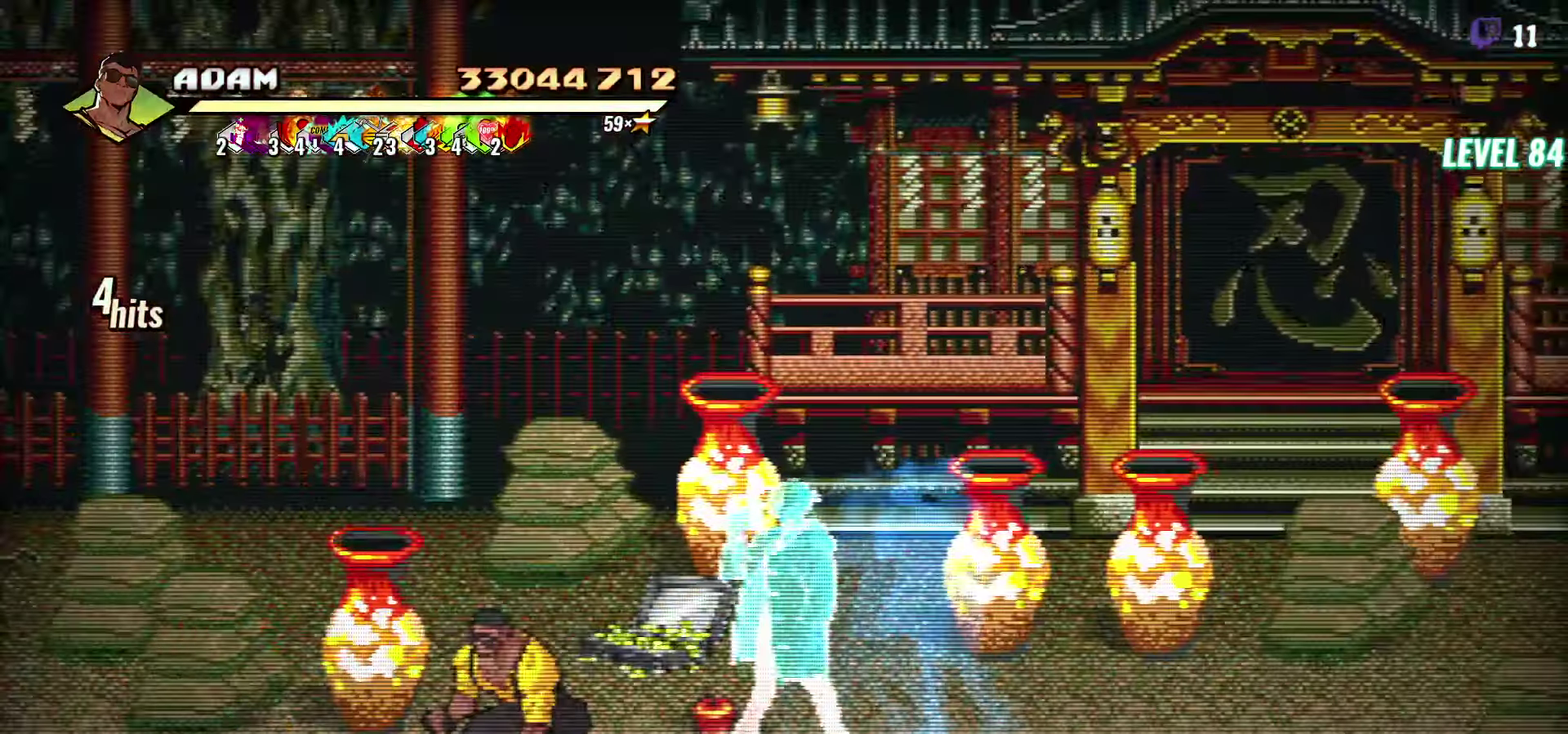
{"buttons": [], "events": [[300, "Y", "down"], [367, "DPAD_UP", "up"], [367, "Y", "up"]]}
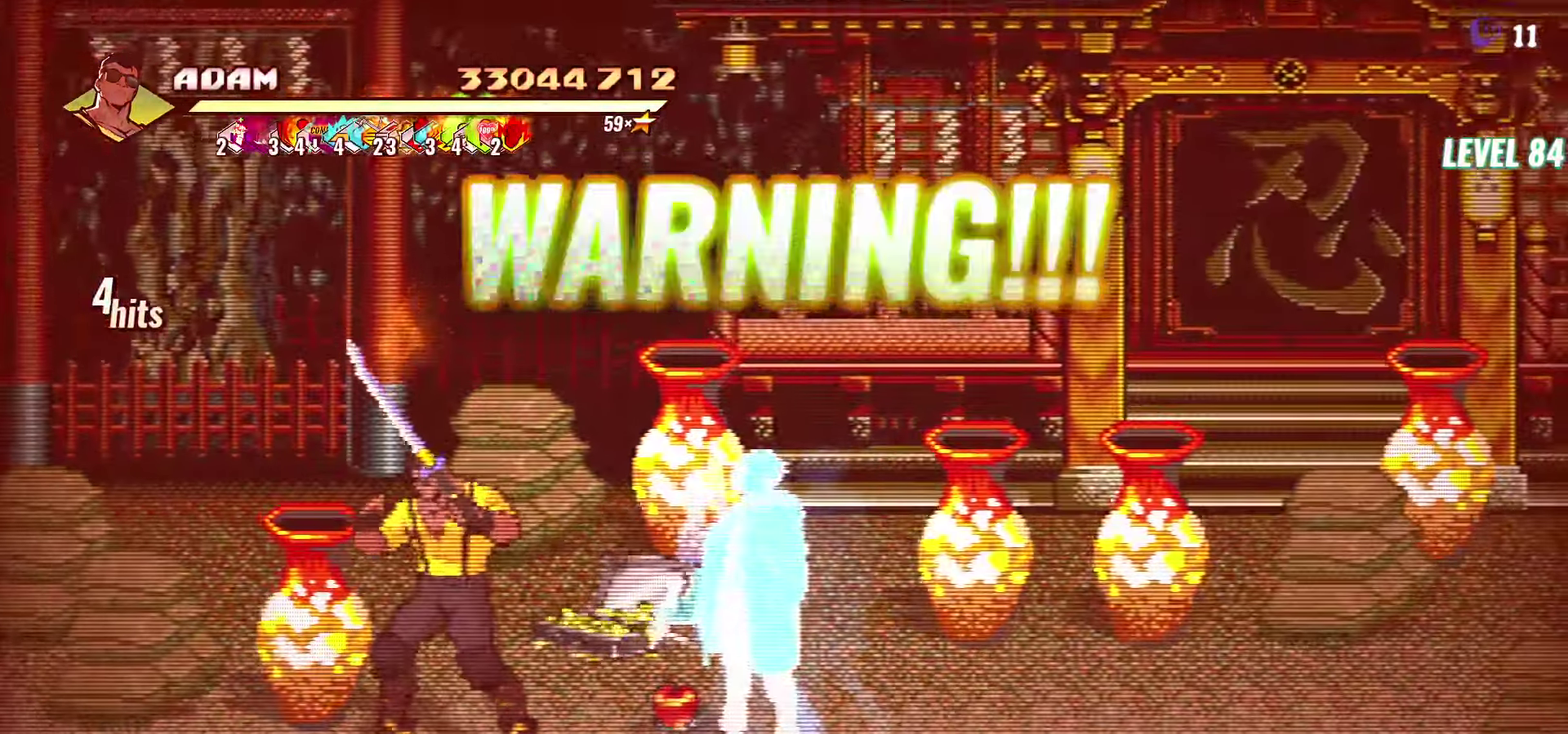
{"buttons": [], "events": []}
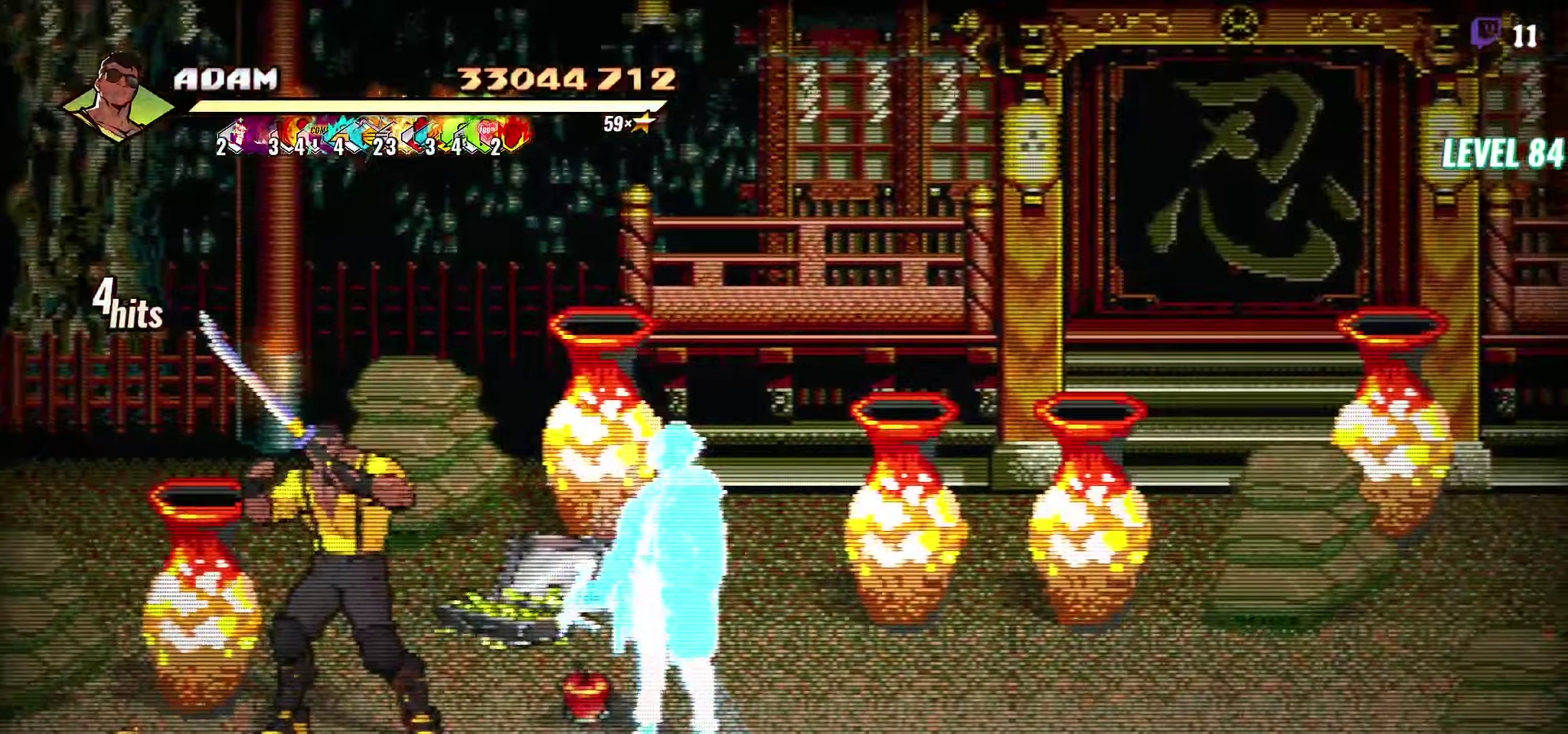
{"buttons": [], "events": []}
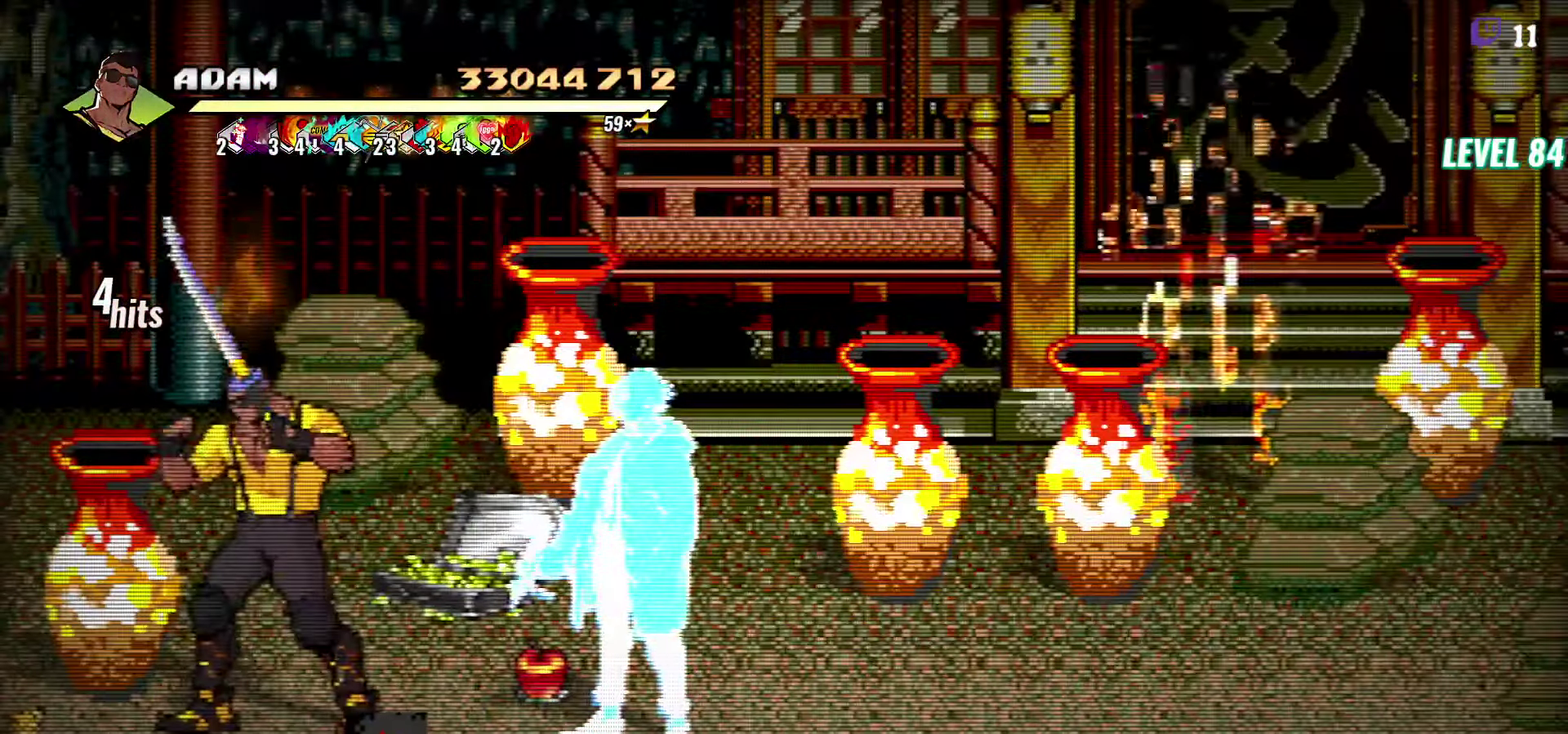
{"buttons": [], "events": []}
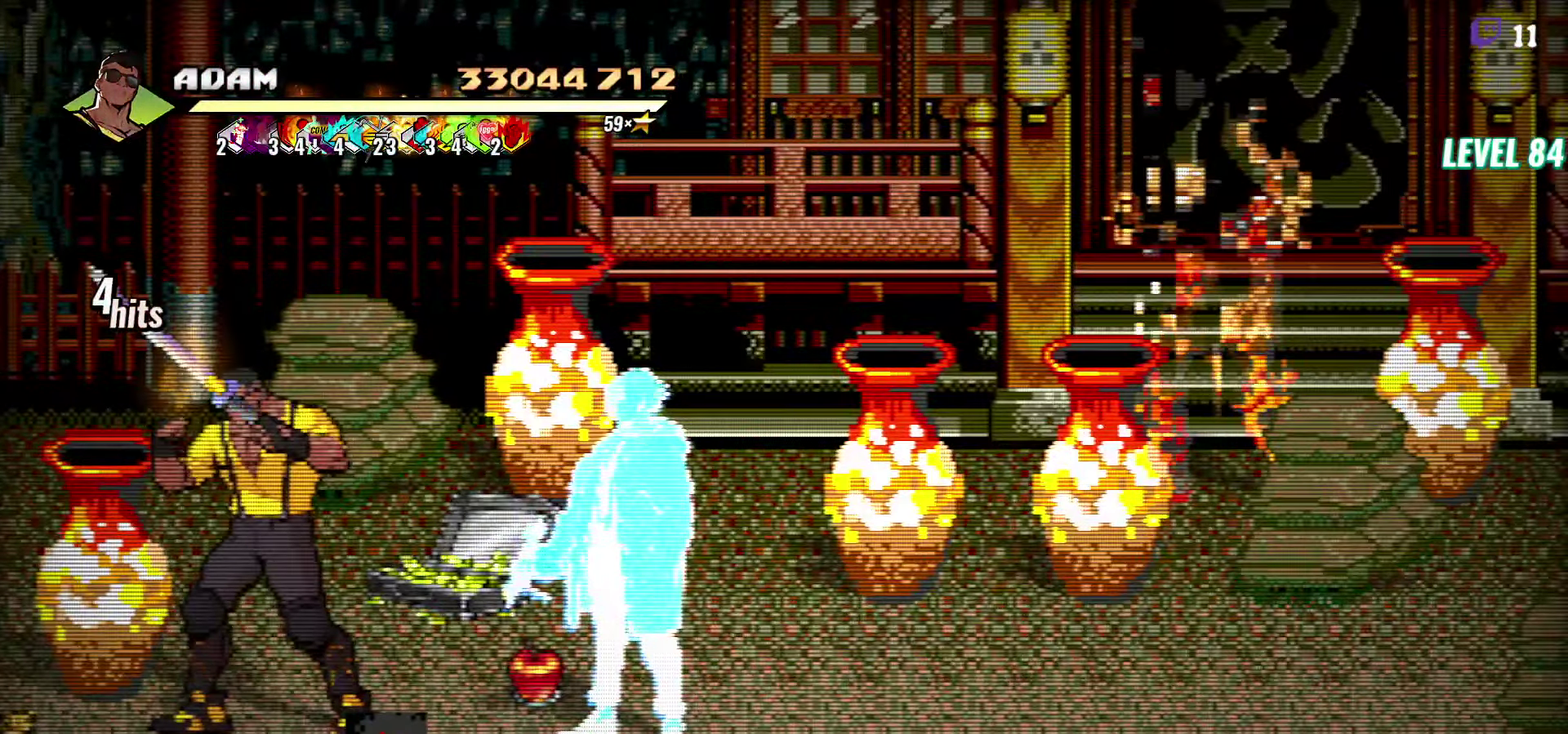
{"buttons": [], "events": []}
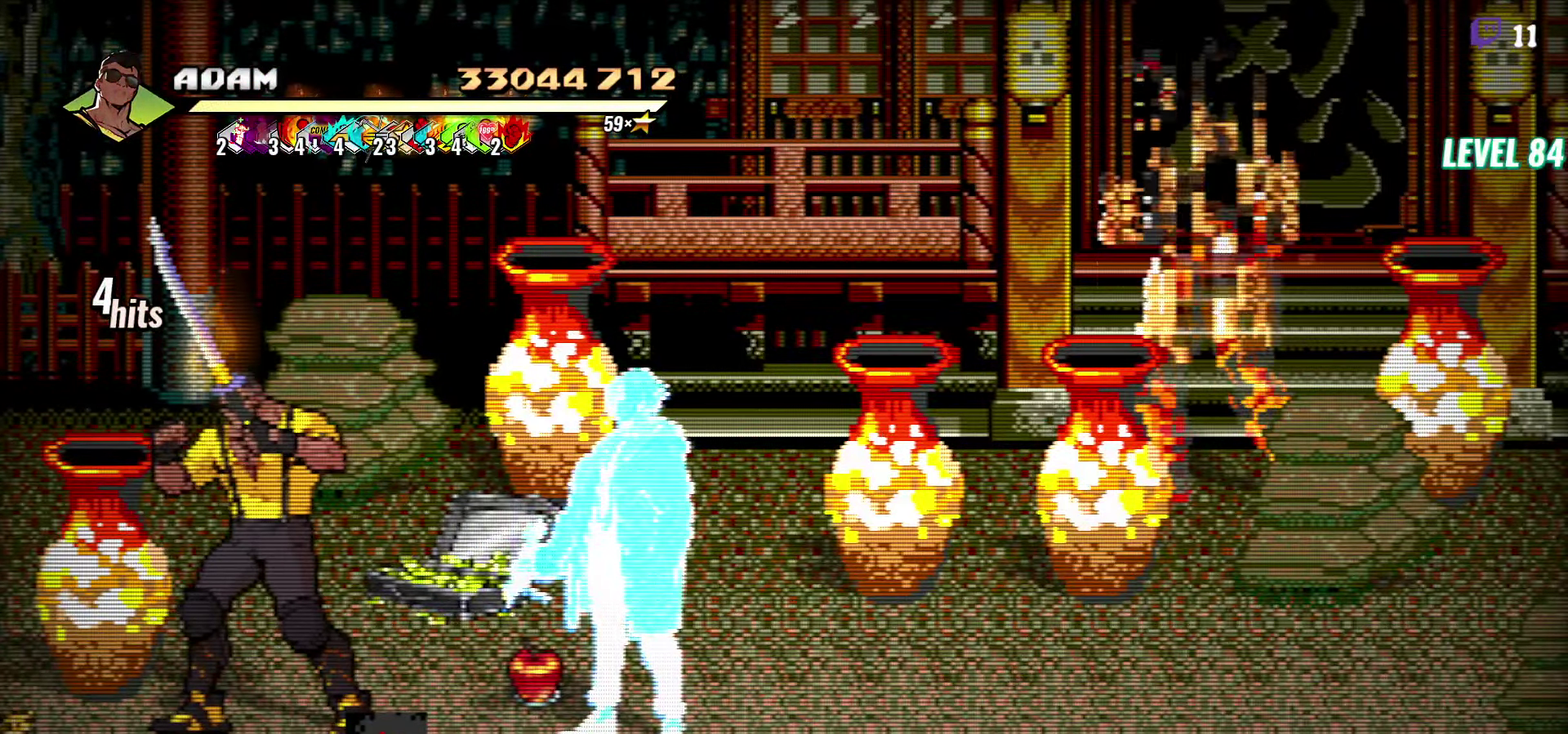
{"buttons": [], "events": []}
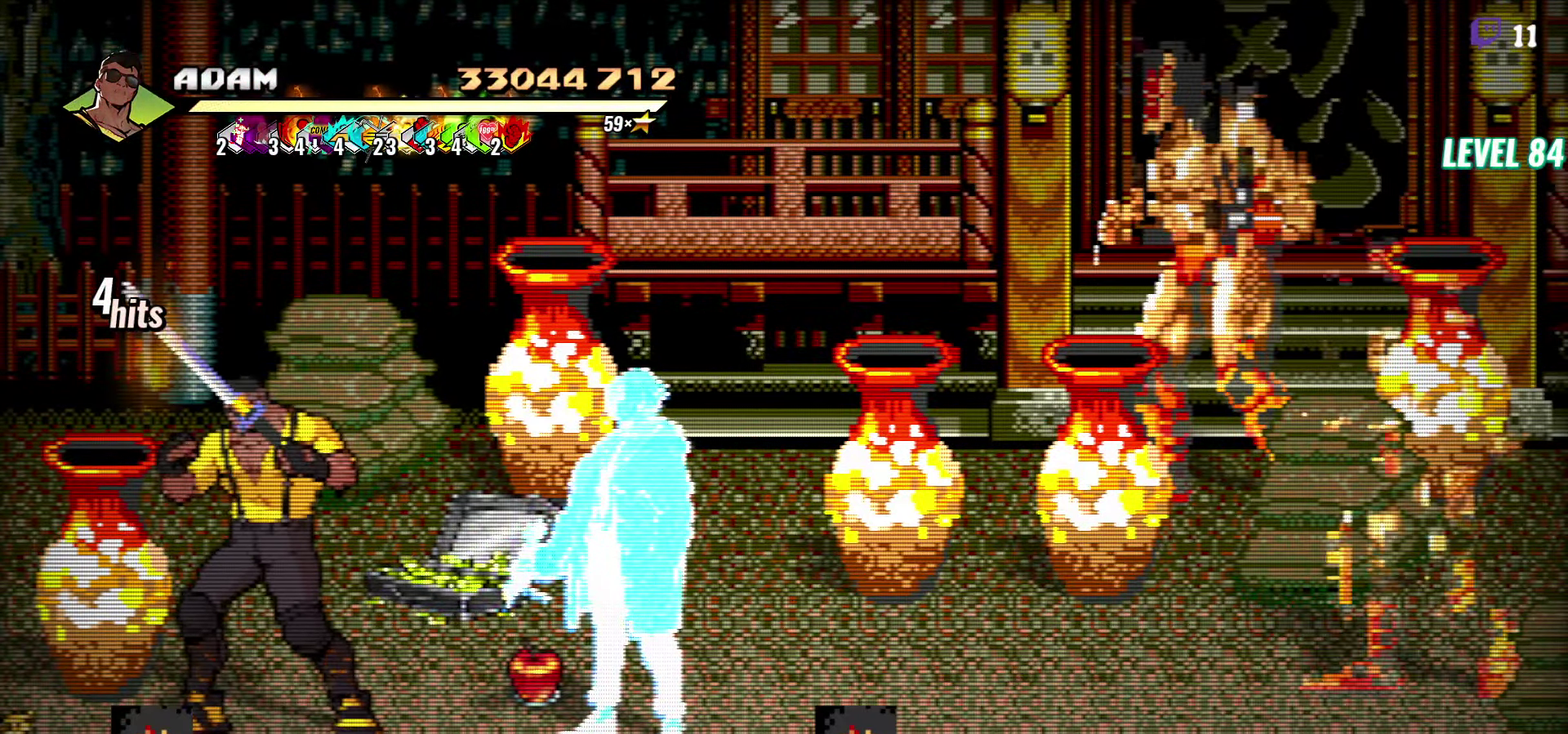
{"buttons": [], "events": []}
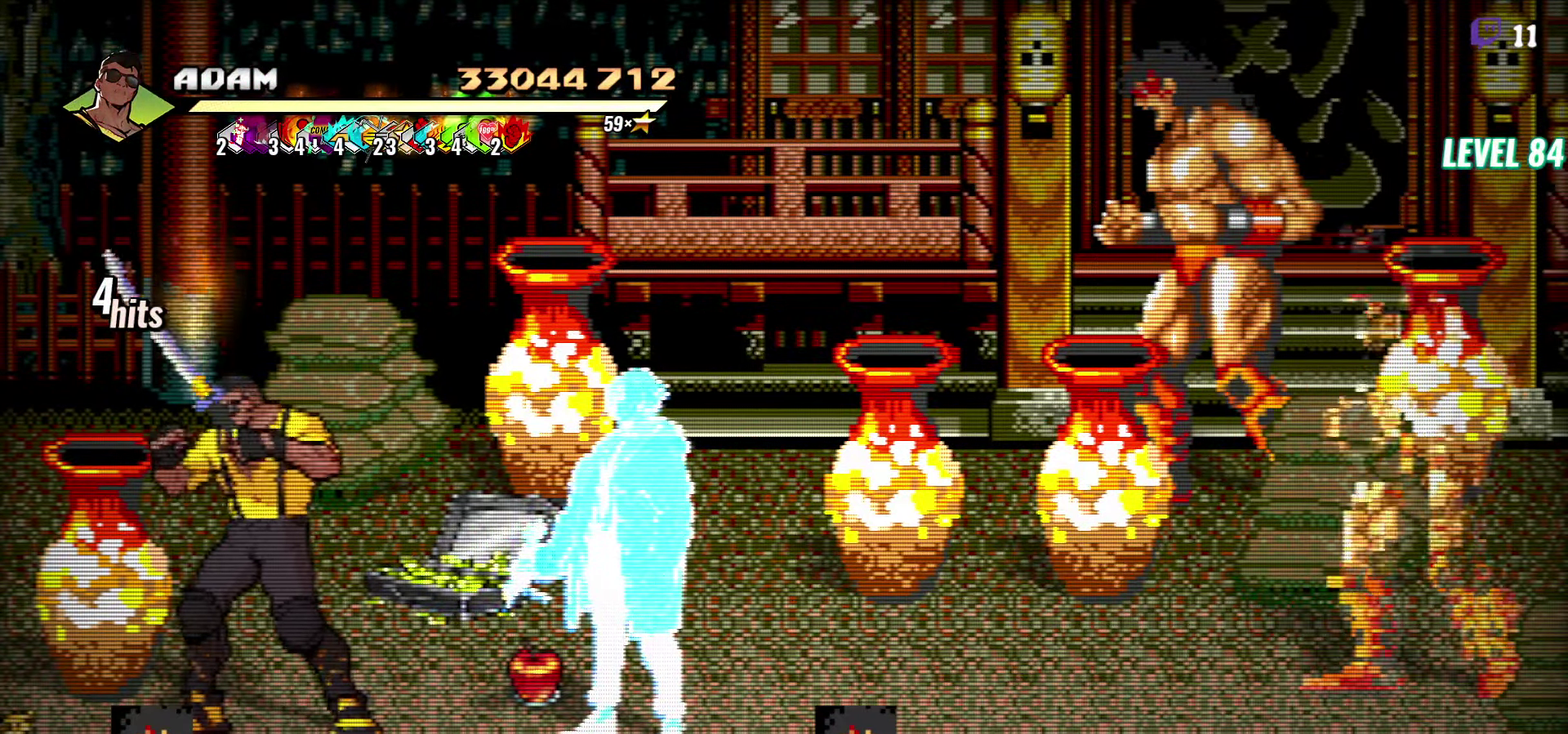
{"buttons": [], "events": []}
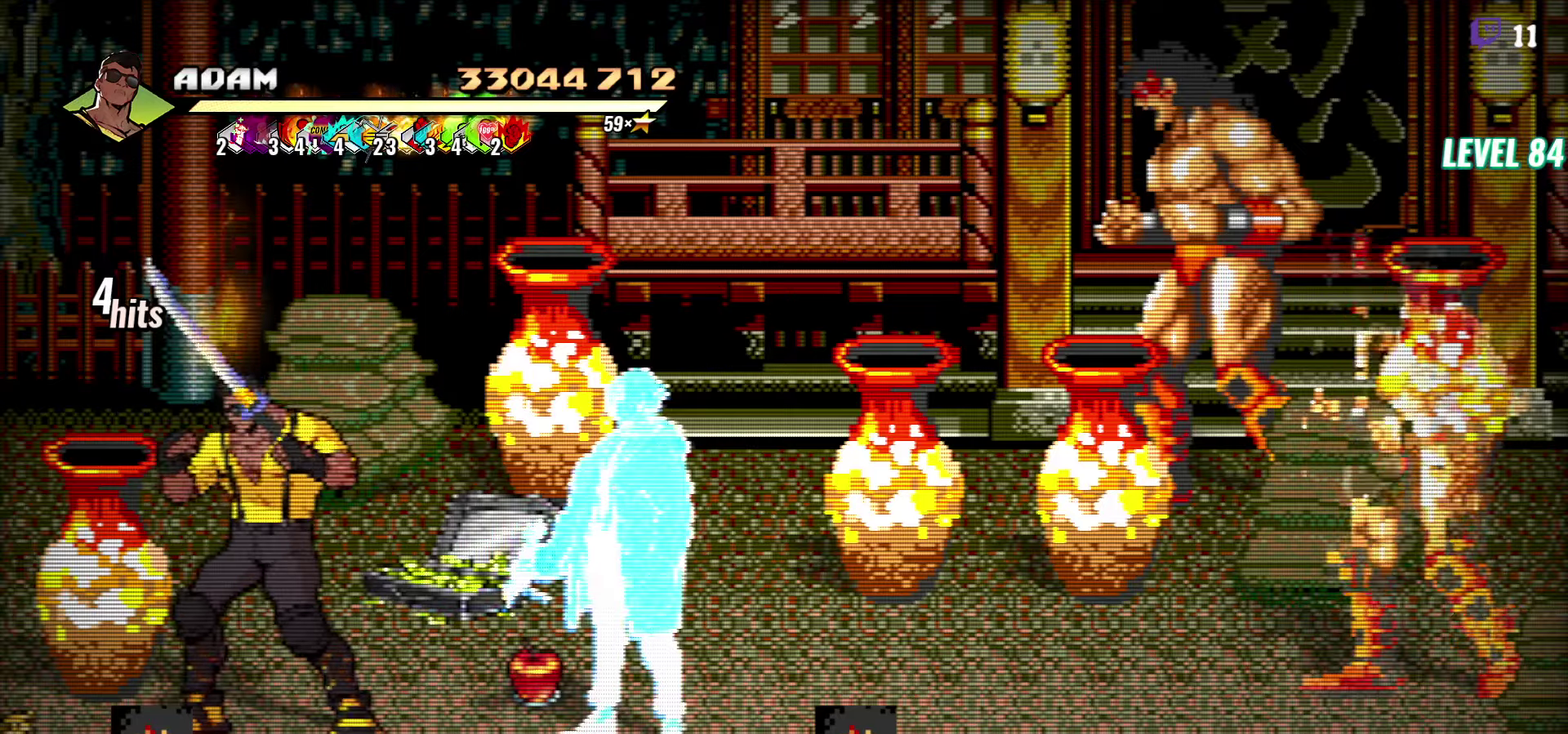
{"buttons": [], "events": []}
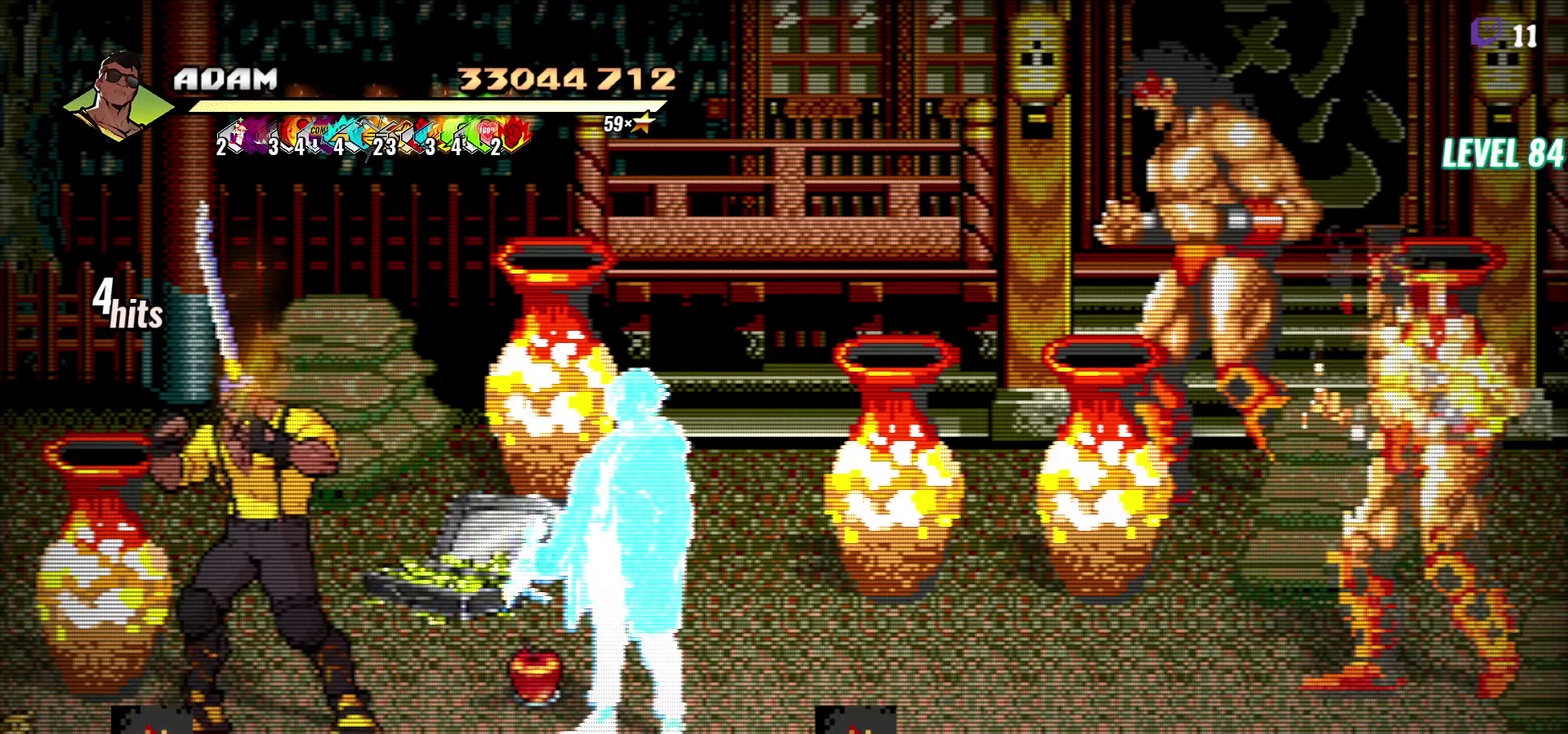
{"buttons": [], "events": []}
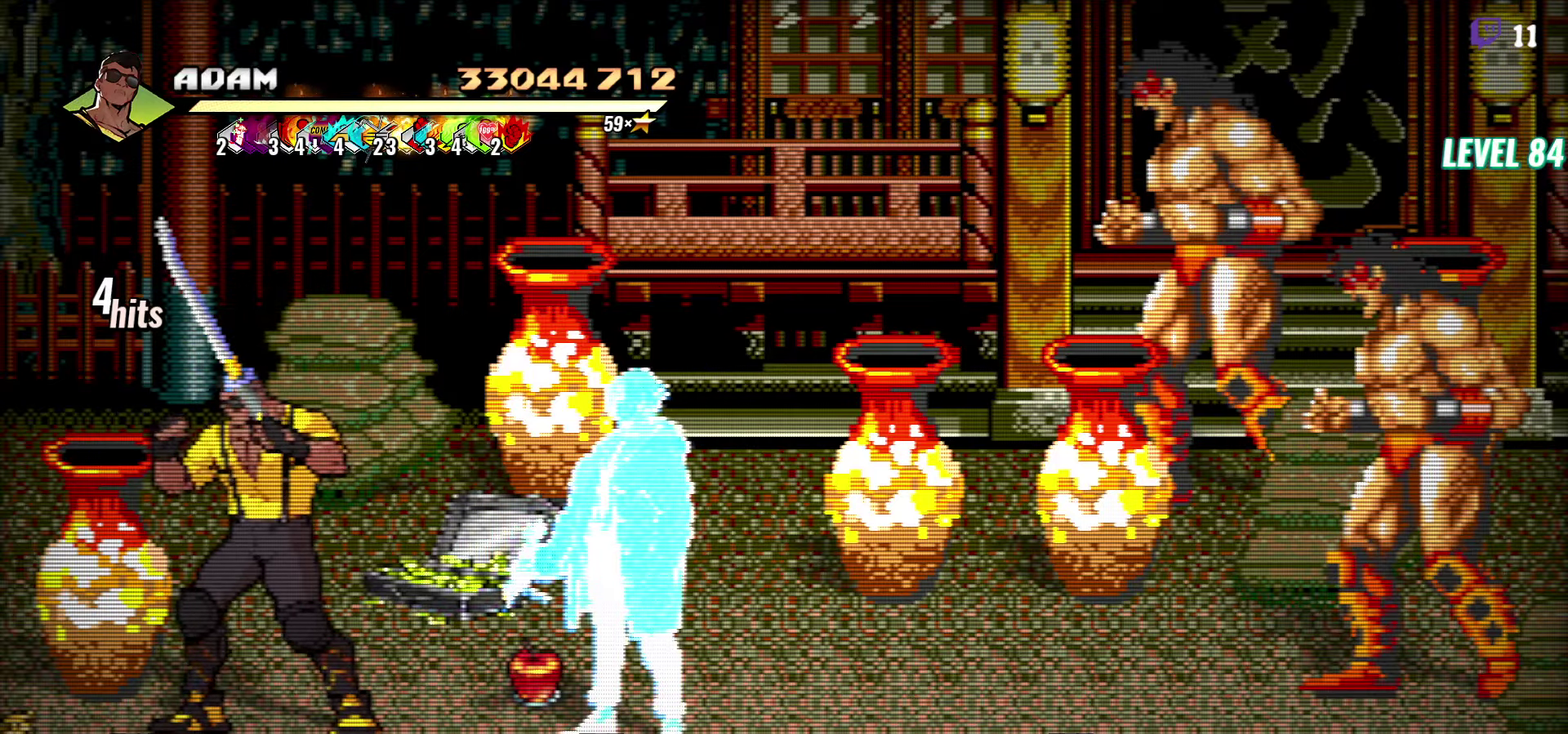
{"buttons": ["DPAD_UP"], "events": [[267, "DPAD_UP", "down"], [367, "DPAD_UP", "up"], [467, "DPAD_UP", "down"]]}
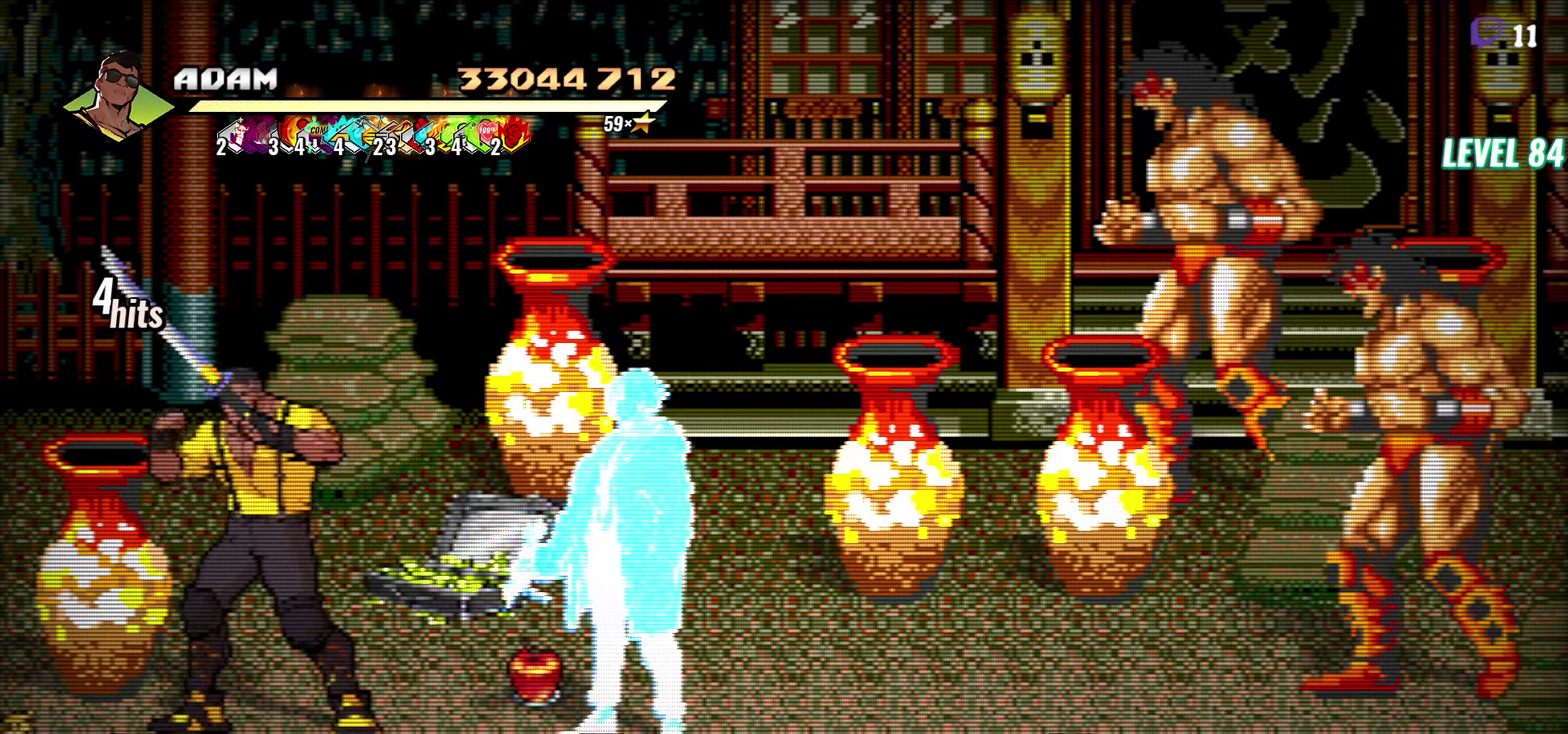
{"buttons": [], "events": [[67, "DPAD_UP", "up"], [134, "DPAD_UP", "down"], [234, "DPAD_UP", "up"]]}
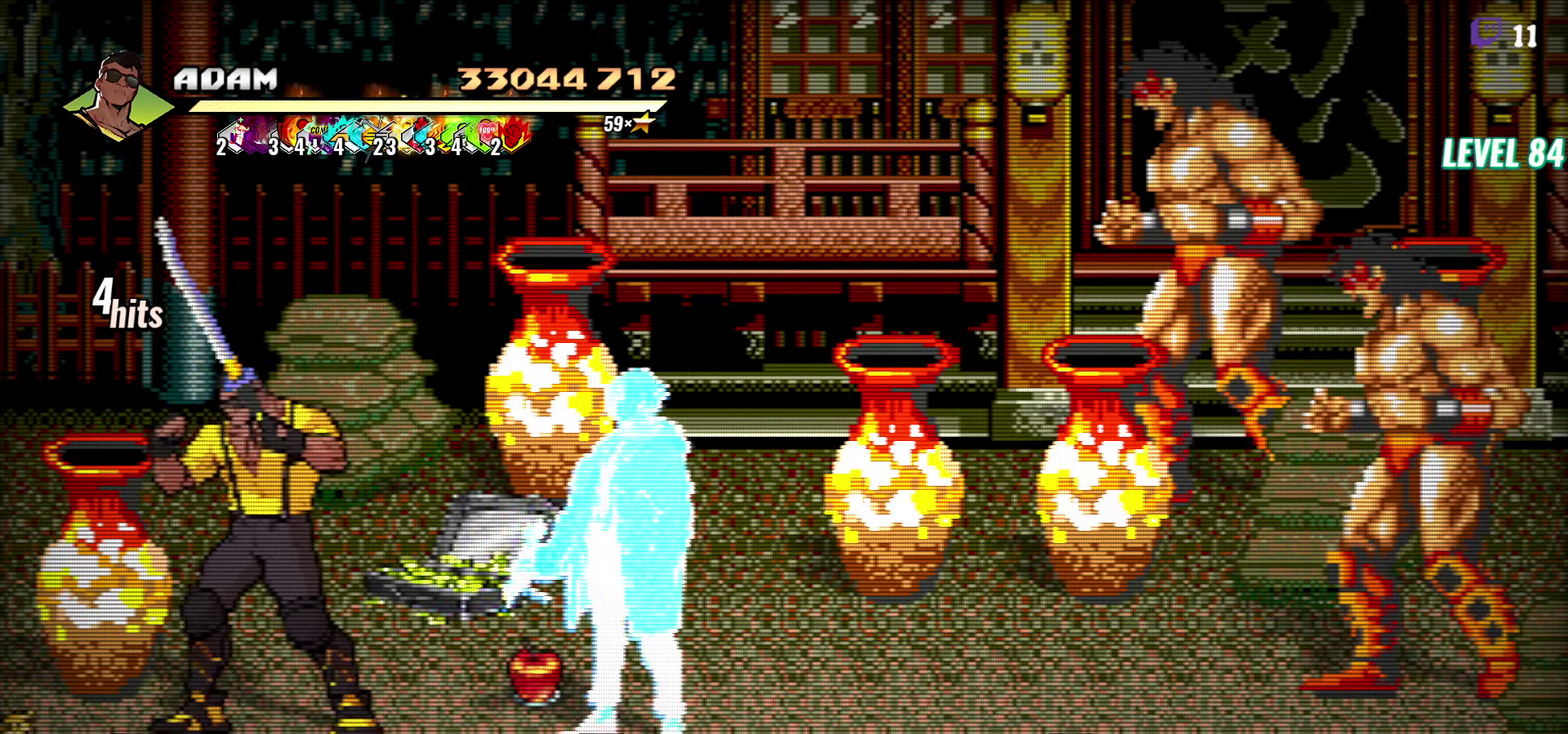
{"buttons": [], "events": [[250, "DPAD_UP", "down"], [317, "DPAD_UP", "up"]]}
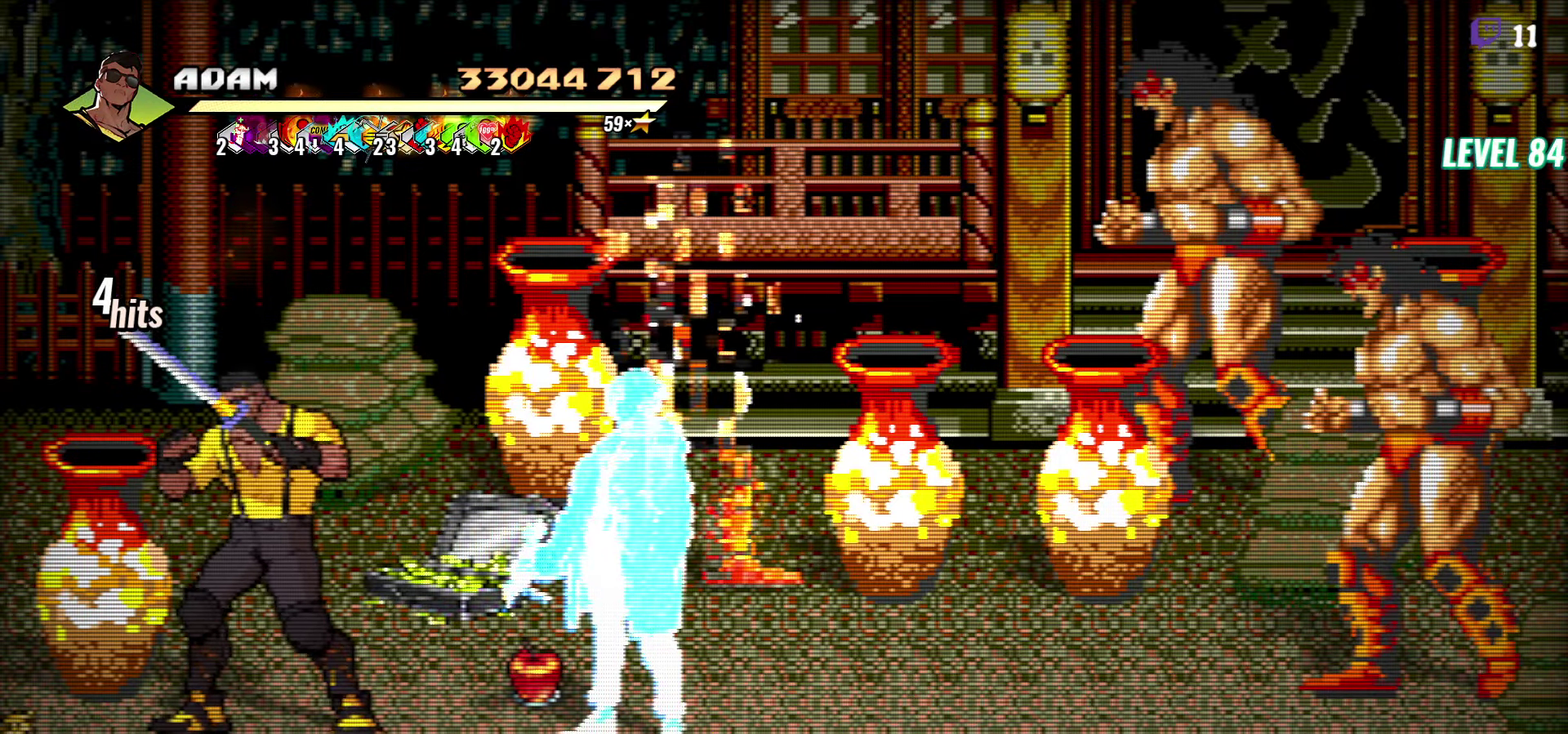
{"buttons": [], "events": [[50, "DPAD_UP", "down"], [167, "DPAD_UP", "up"]]}
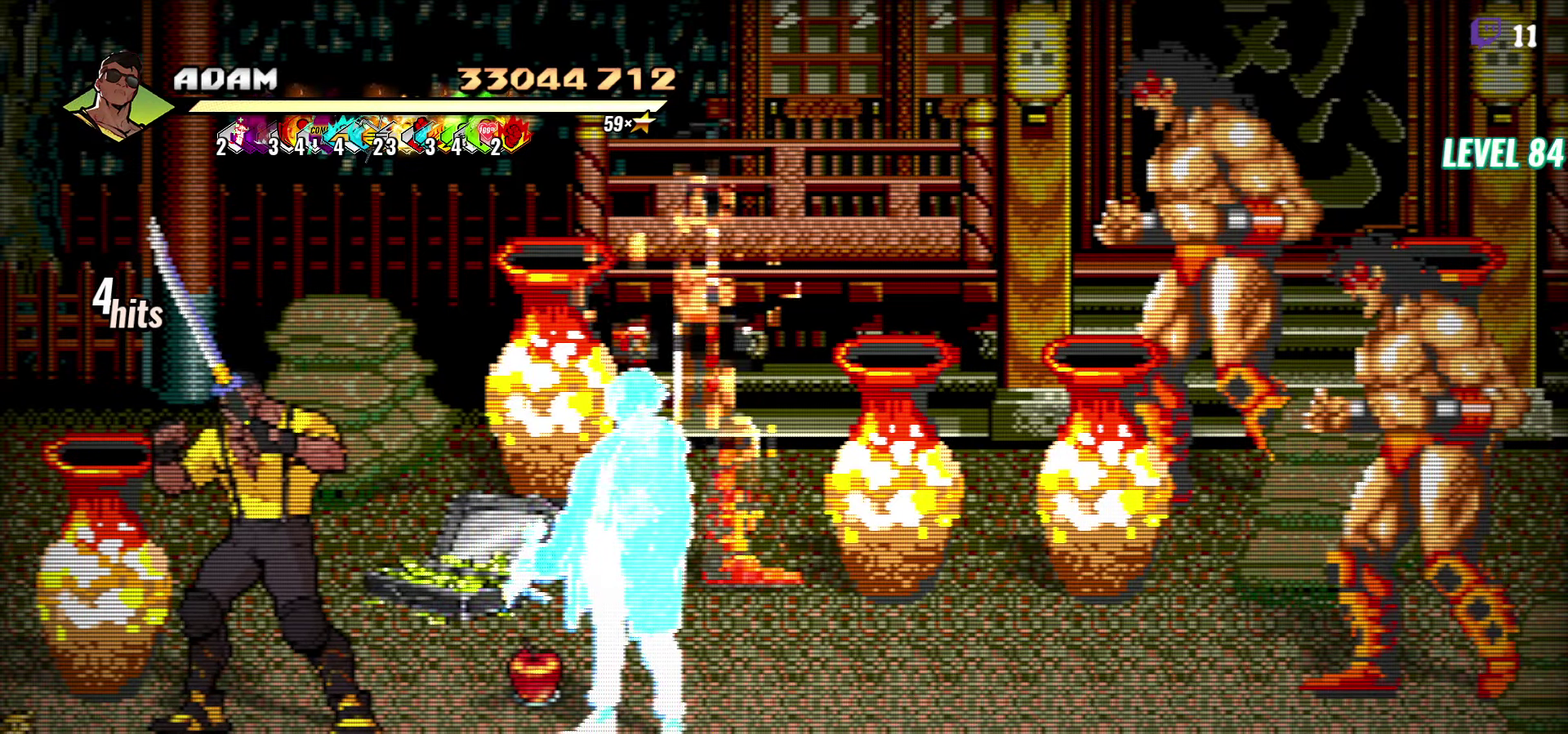
{"buttons": [], "events": []}
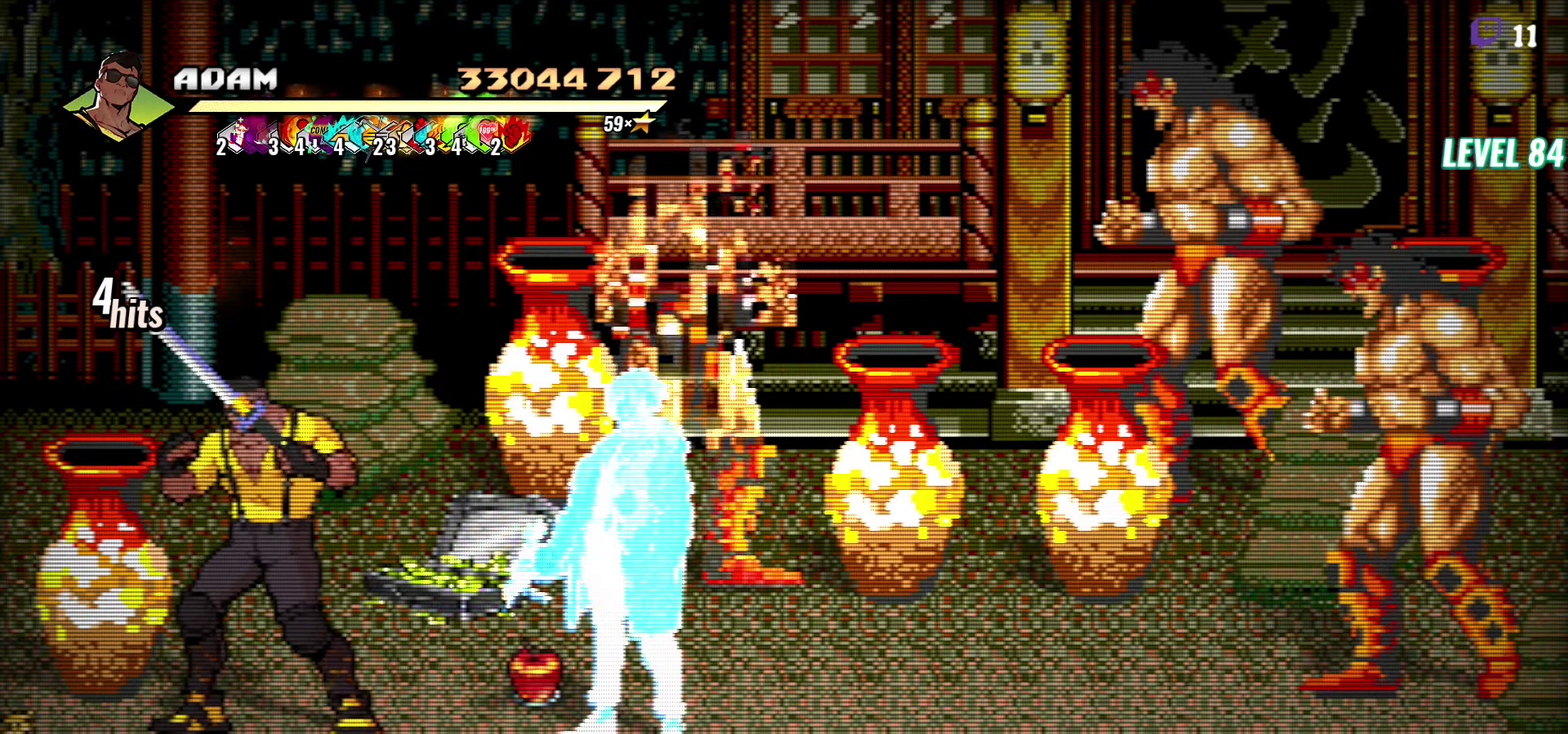
{"buttons": ["DPAD_UP"], "events": [[250, "DPAD_UP", "down"]]}
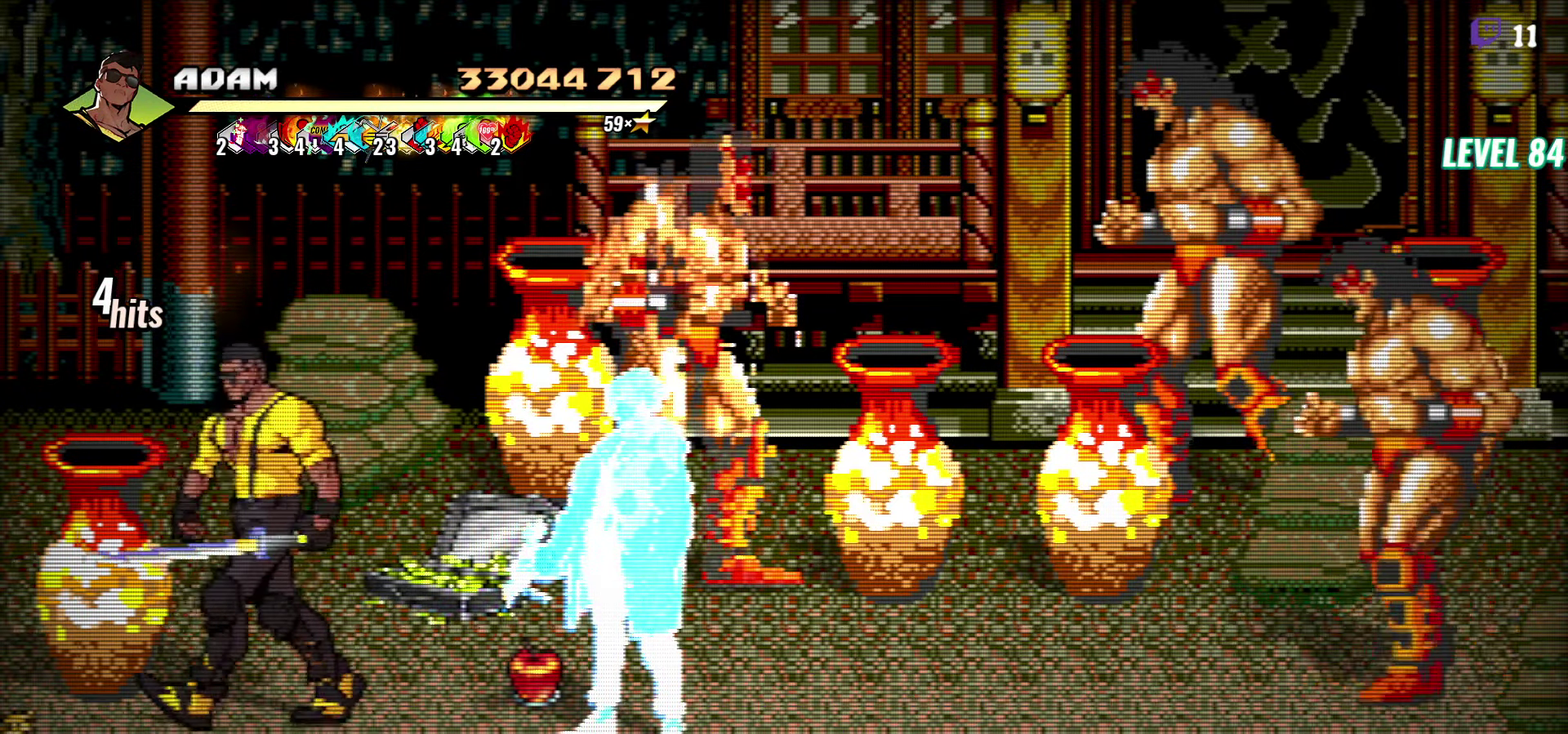
{"buttons": [], "events": [[217, "DPAD_UP", "up"], [234, "A", "down"], [234, "DPAD_RIGHT", "down"], [284, "A", "up"], [317, "L1", "down"], [450, "DPAD_RIGHT", "up"], [450, "L1", "up"]]}
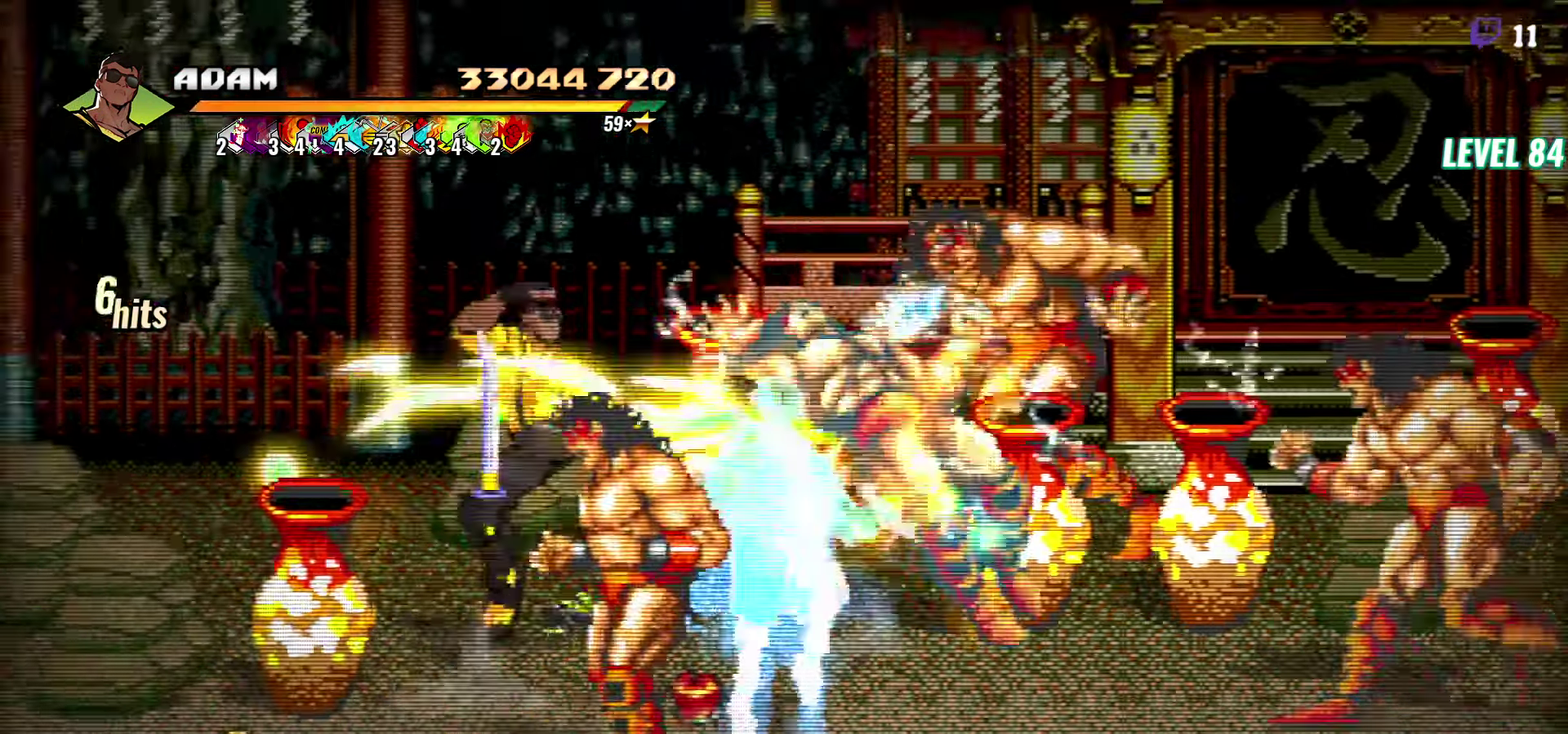
{"buttons": [], "events": [[300, "Y", "down"], [400, "Y", "up"]]}
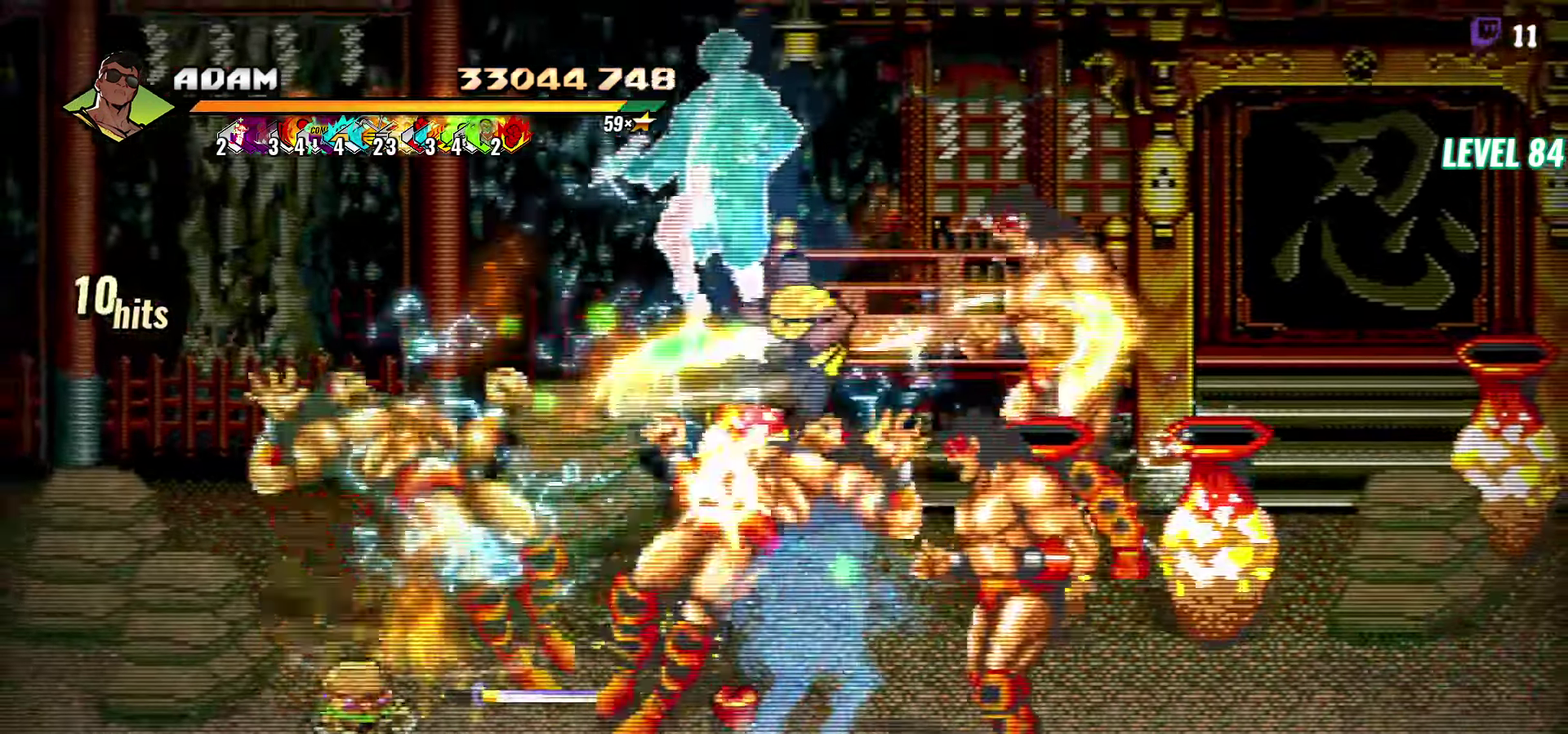
{"buttons": [], "events": [[250, "DPAD_RIGHT", "down"], [300, "DPAD_RIGHT", "up"], [350, "DPAD_RIGHT", "down"], [400, "DPAD_RIGHT", "up"], [450, "DPAD_RIGHT", "down"], [500, "DPAD_RIGHT", "up"]]}
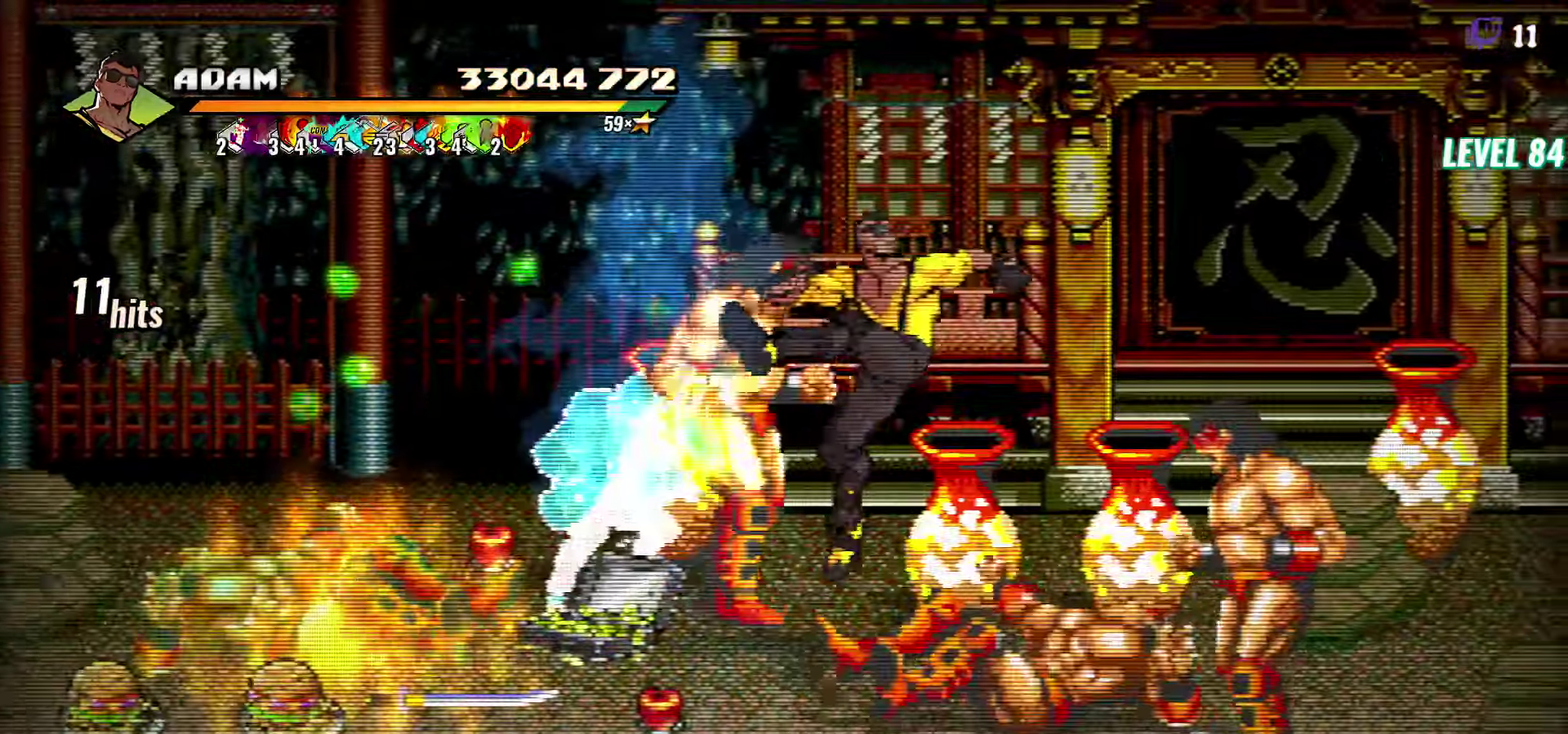
{"buttons": [], "events": [[50, "DPAD_RIGHT", "down"], [100, "Y", "down"], [216, "Y", "up"], [233, "DPAD_RIGHT", "up"], [350, "L1", "down"], [450, "L1", "up"]]}
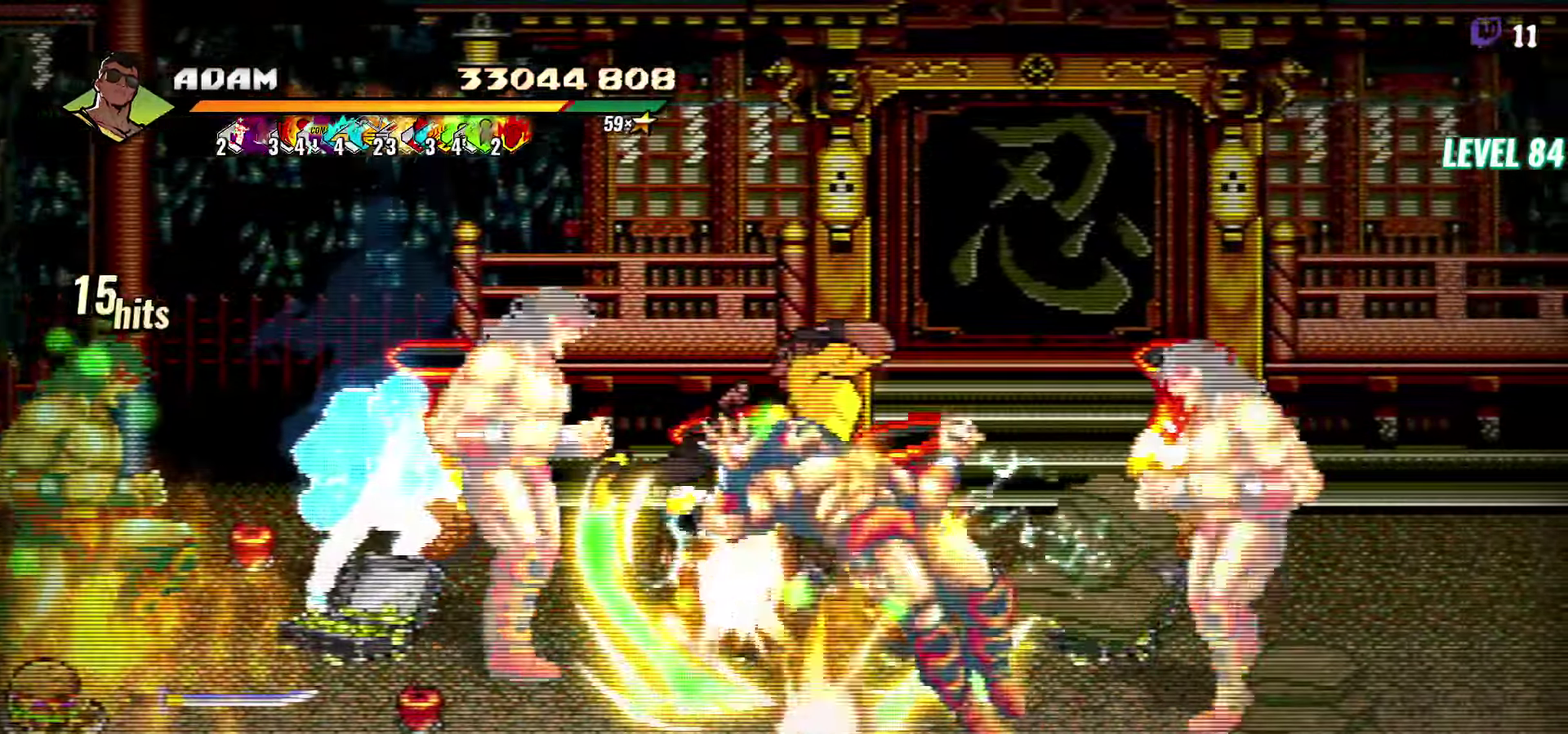
{"buttons": [], "events": [[116, "Y", "down"], [233, "Y", "up"], [316, "Y", "down"], [433, "Y", "up"]]}
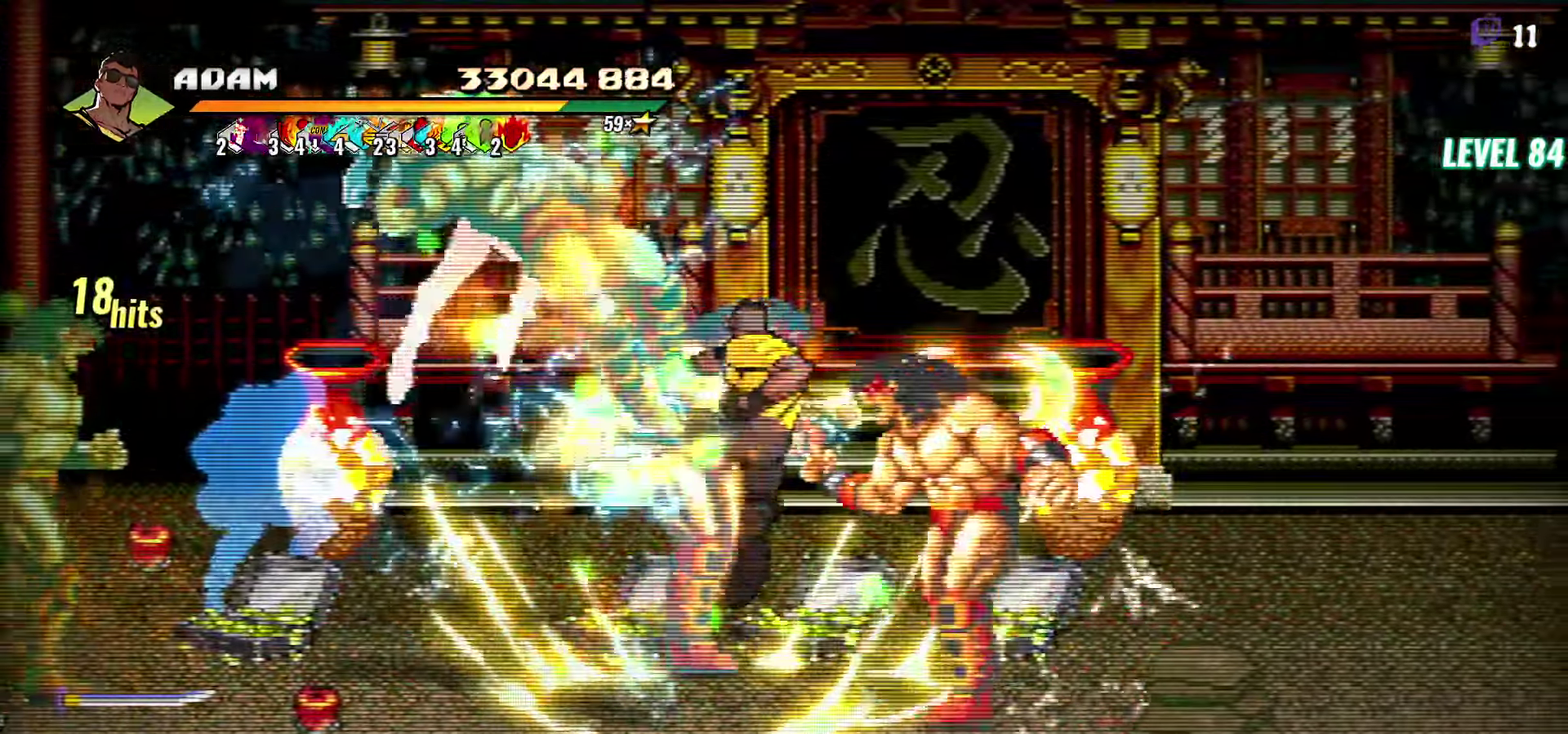
{"buttons": ["L1"], "events": [[166, "DPAD_RIGHT", "down"], [283, "Y", "down"], [350, "DPAD_RIGHT", "up"], [366, "Y", "up"], [466, "L1", "down"]]}
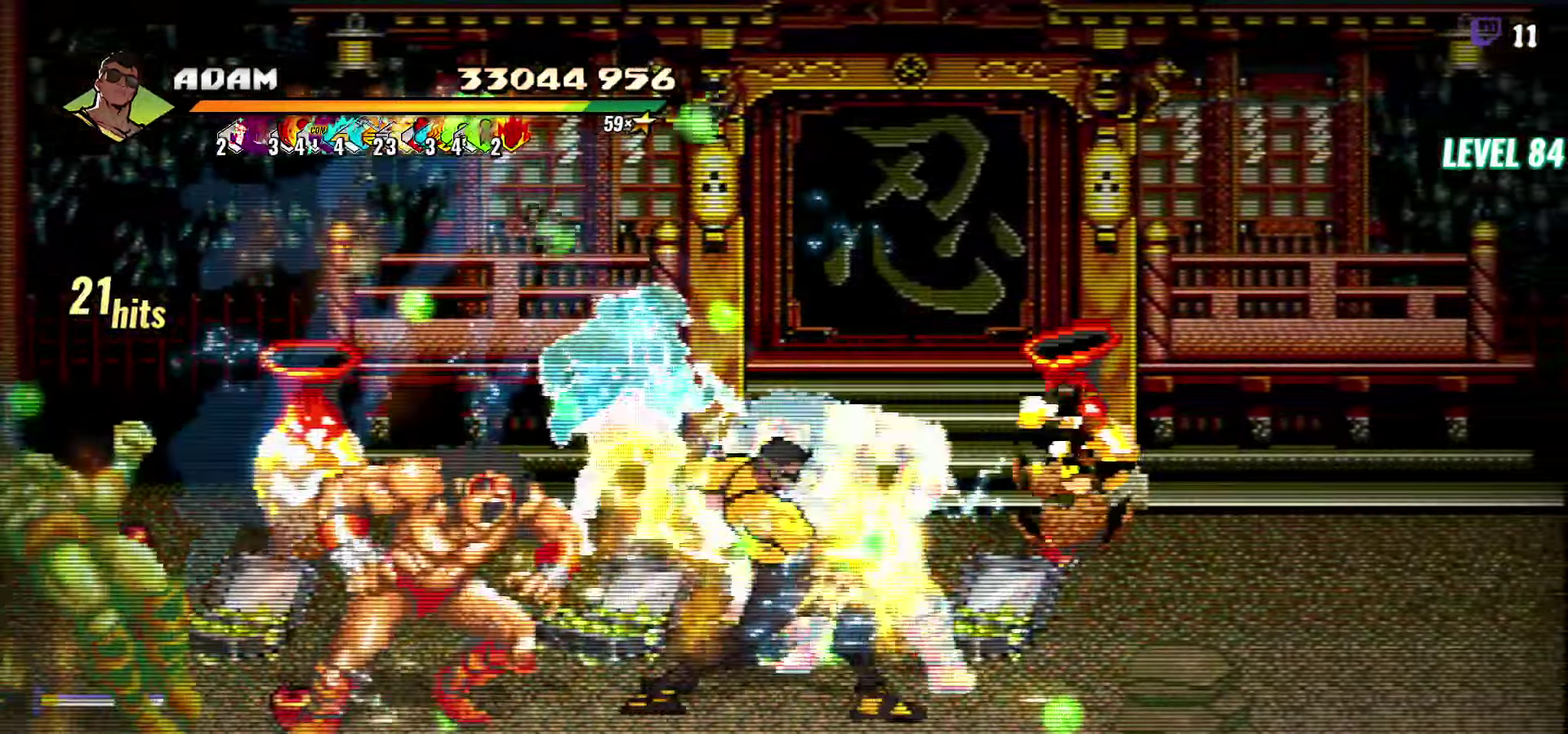
{"buttons": ["DPAD_LEFT"], "events": [[66, "L1", "up"], [266, "Y", "down"], [350, "Y", "up"], [433, "DPAD_LEFT", "down"]]}
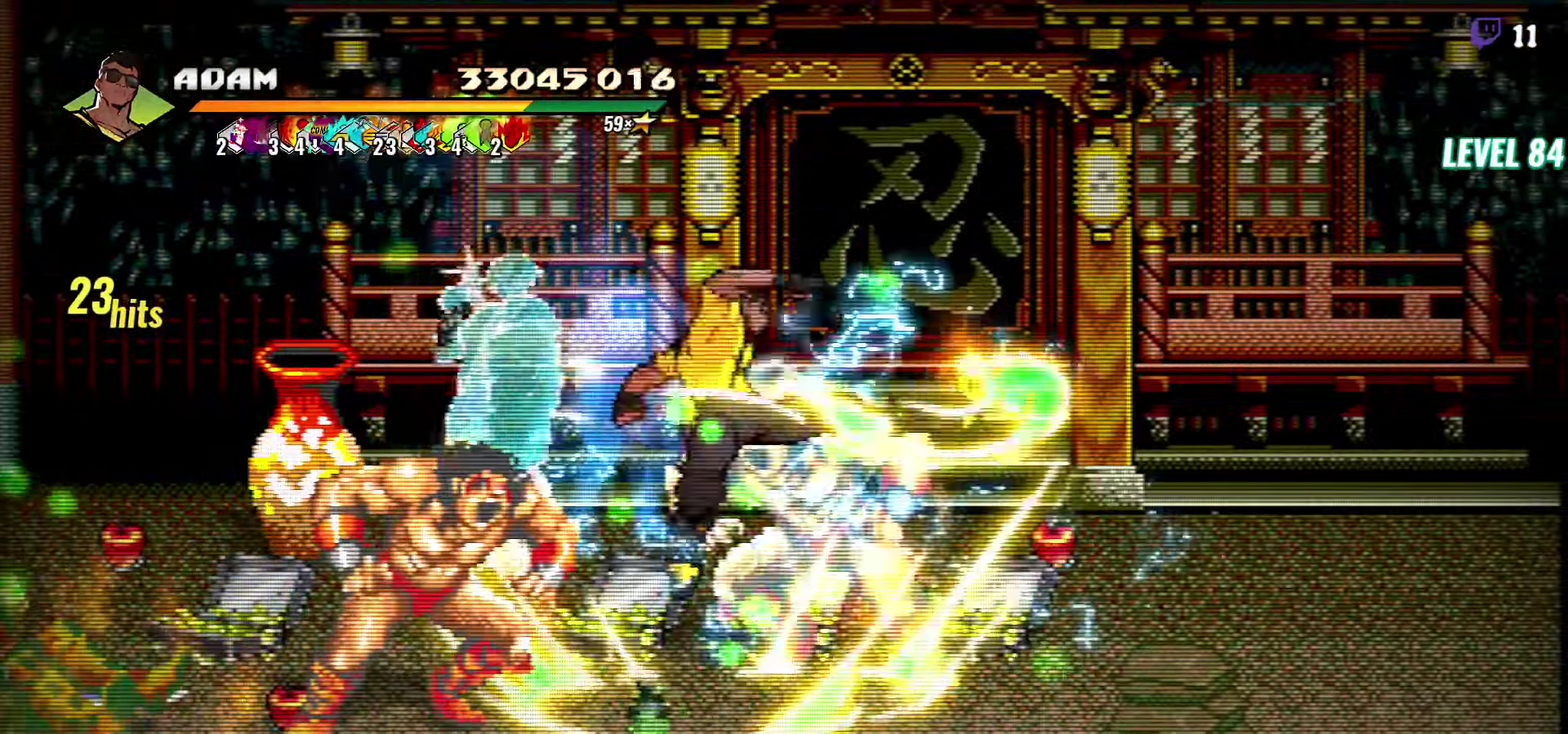
{"buttons": ["DPAD_LEFT"], "events": []}